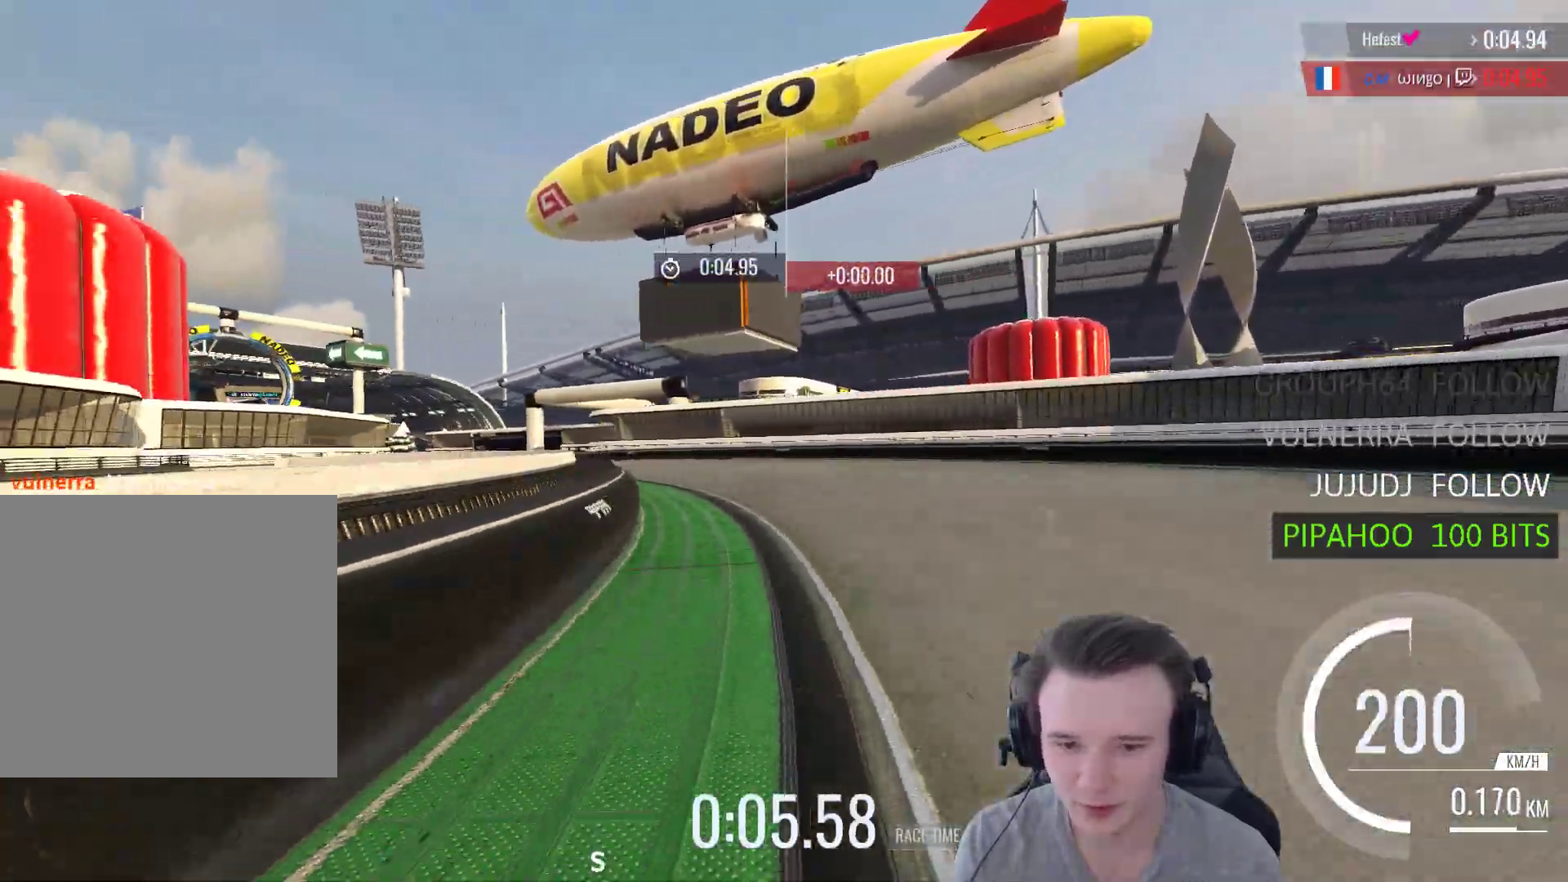
Gameplay with a controller (Xbox layout); each line is a JSON object with the inputs held at the frame after it. "events" lists button and stick changes between this image and that frame as [ms after this image, input, new state], when the widget could be followed in between.
{"buttons": ["A"], "left_stick": "left", "right_stick": "center", "events": [[367, "left_stick", "left"]]}
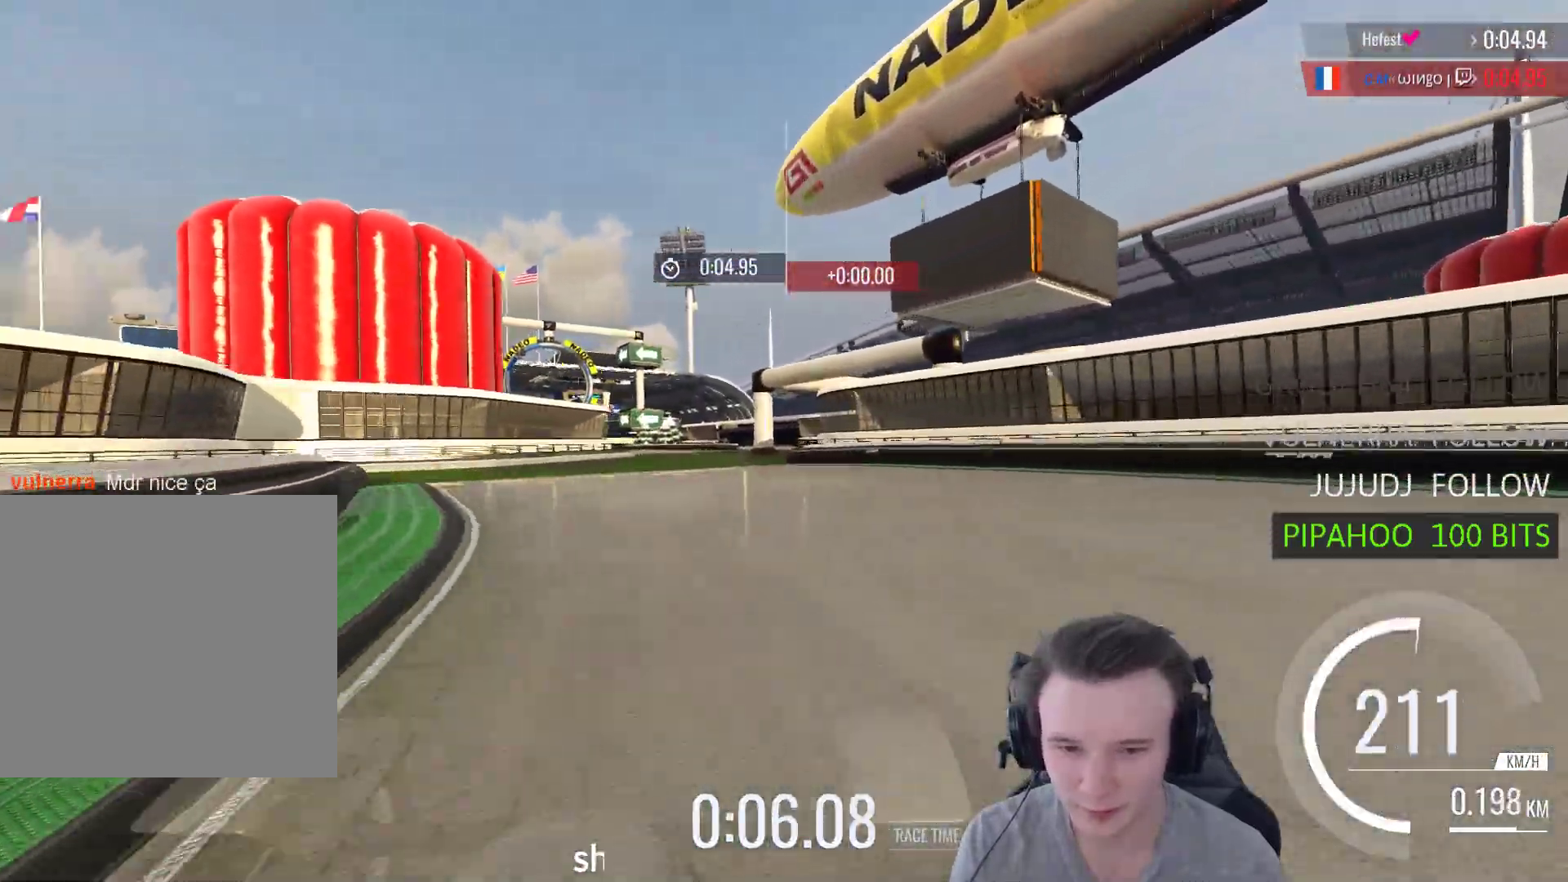
{"buttons": ["A"], "left_stick": "center", "right_stick": "center", "events": [[133, "left_stick", "center"], [300, "left_stick", "left"], [433, "left_stick", "center"]]}
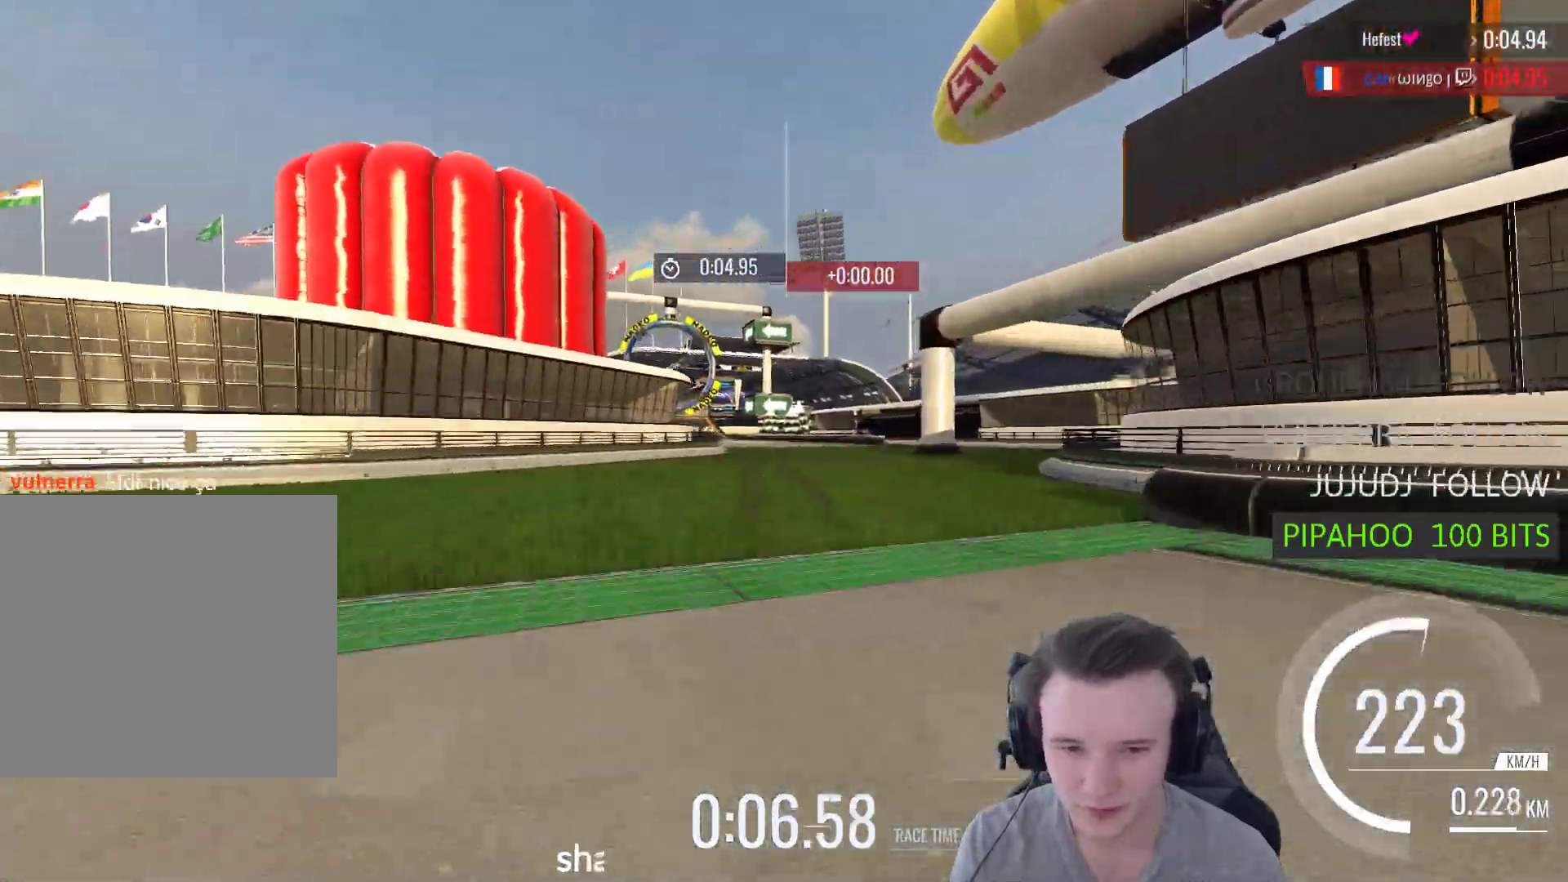
{"buttons": ["A"], "left_stick": "center", "right_stick": "center", "events": [[233, "left_stick", "left"], [333, "left_stick", "center"]]}
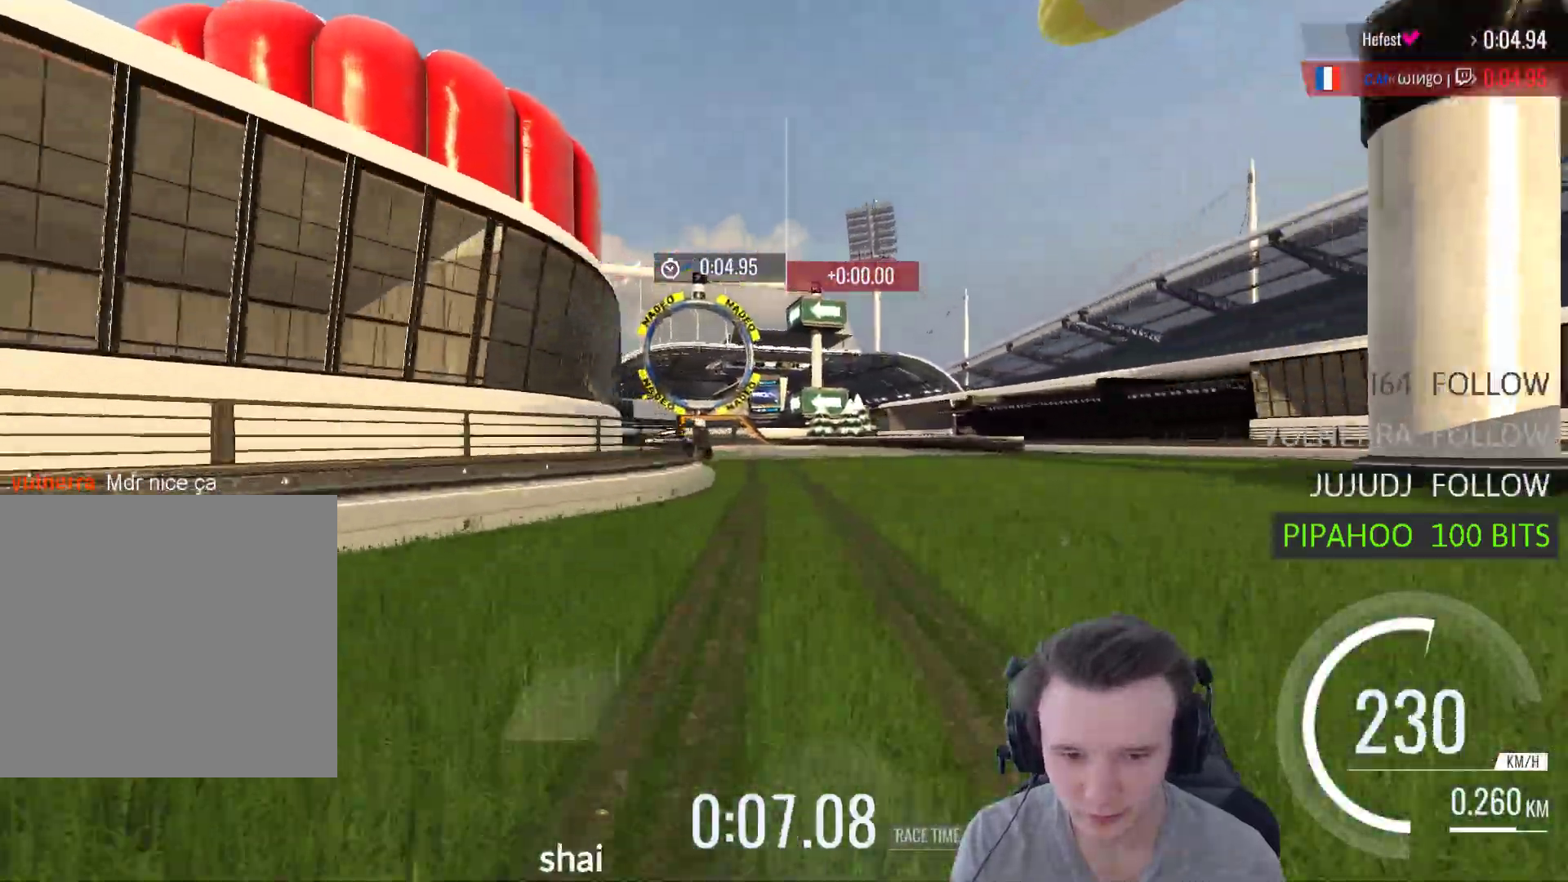
{"buttons": ["A"], "left_stick": "center", "right_stick": "center", "events": [[33, "left_stick", "left"], [267, "left_stick", "center"], [433, "left_stick", "right"], [500, "left_stick", "center"]]}
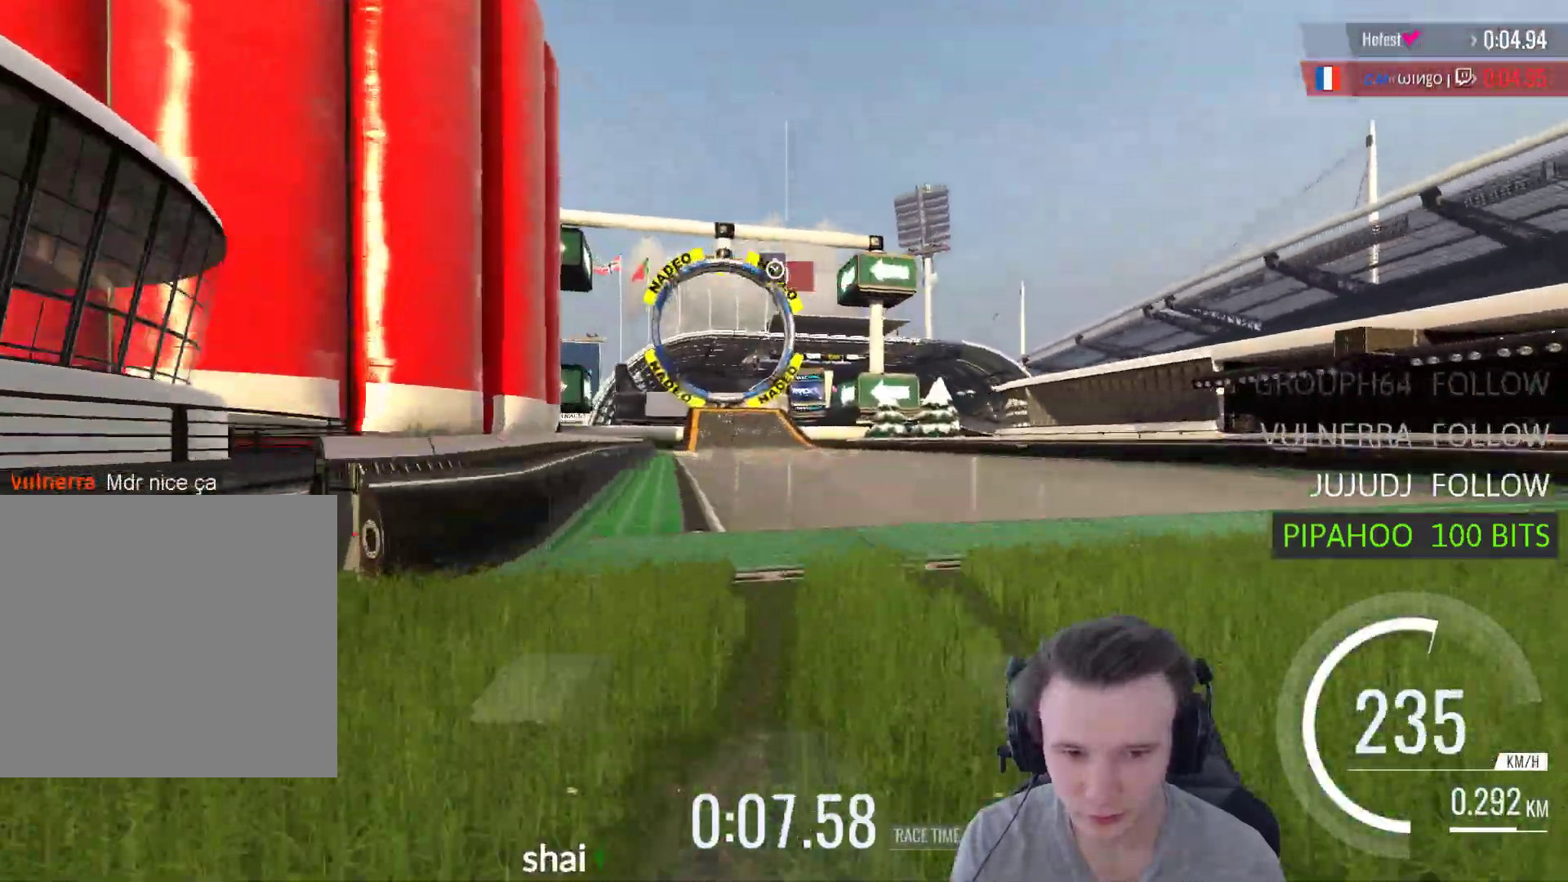
{"buttons": ["A"], "left_stick": "left", "right_stick": "center", "events": [[133, "left_stick", "left"], [367, "left_stick", "center"], [500, "left_stick", "left"]]}
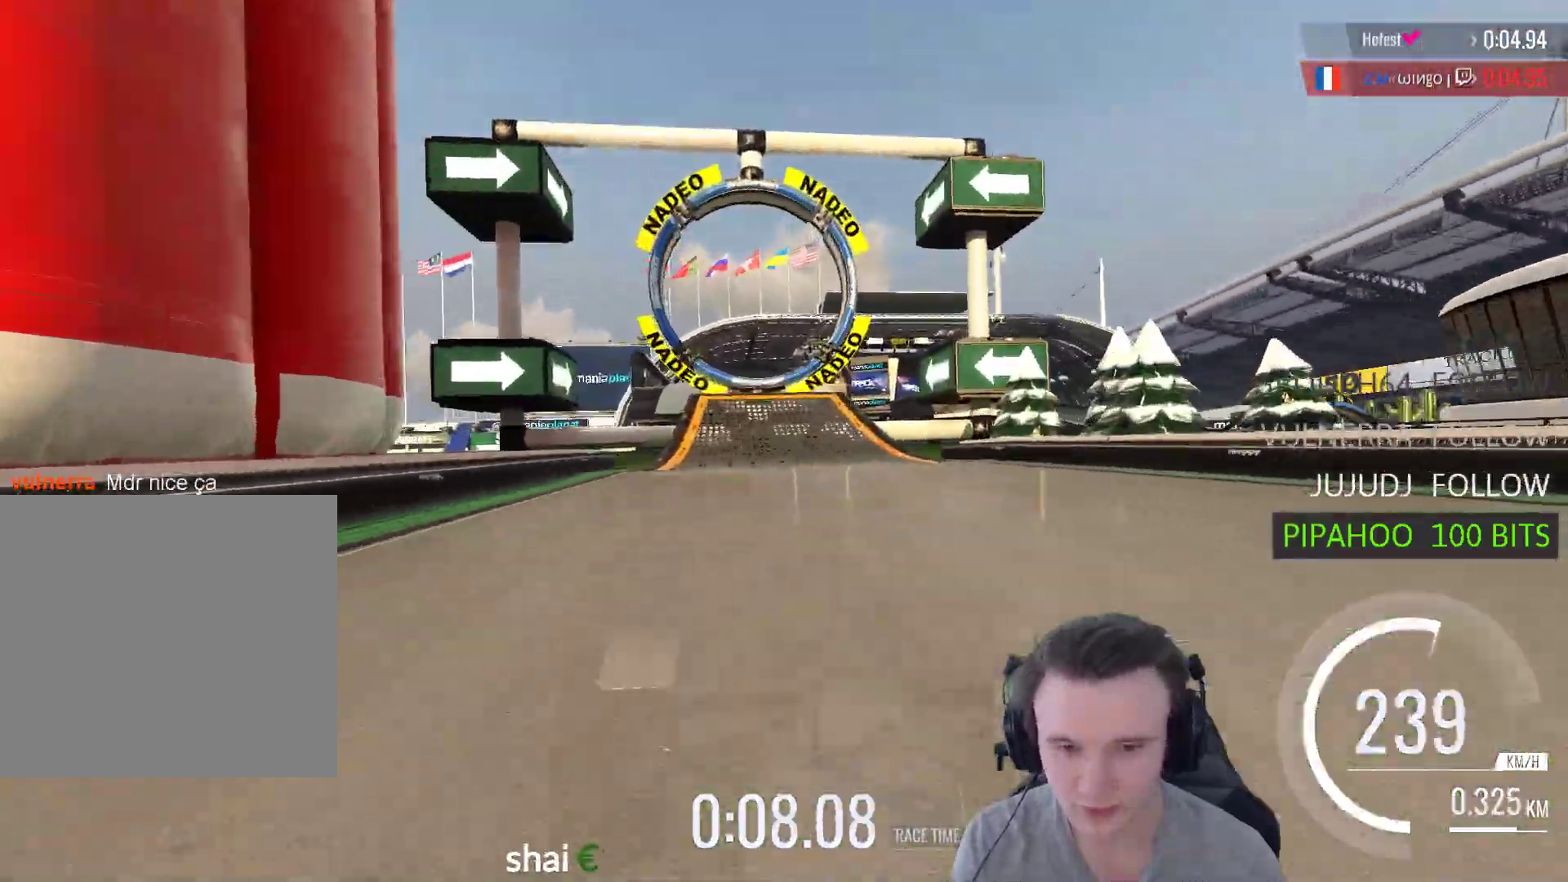
{"buttons": ["A"], "left_stick": "center", "right_stick": "center", "events": [[200, "left_stick", "center"]]}
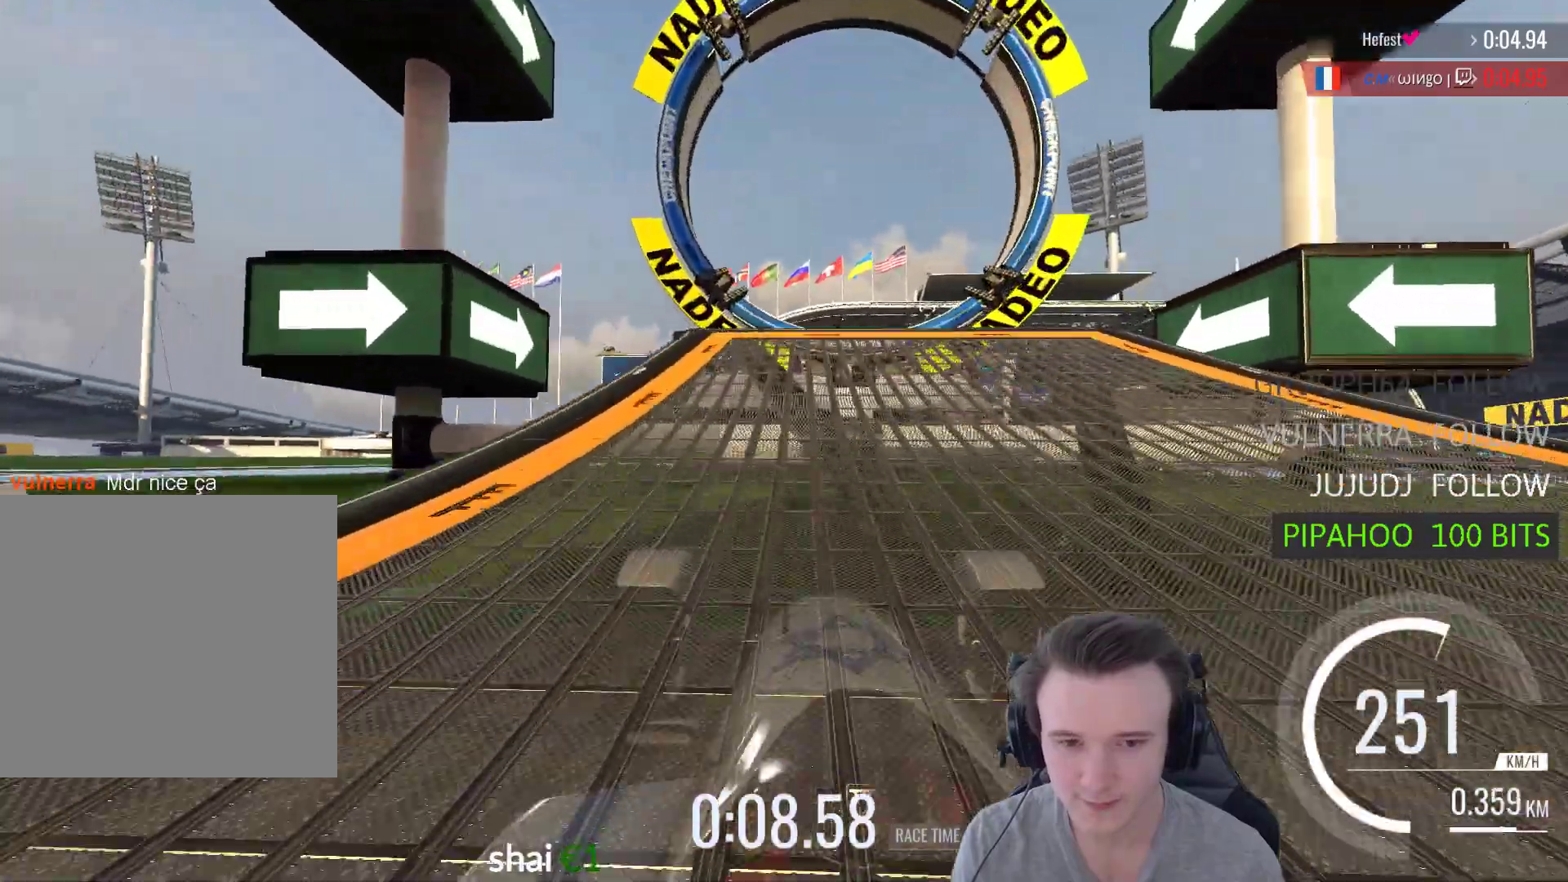
{"buttons": ["A"], "left_stick": "center", "right_stick": "center", "events": []}
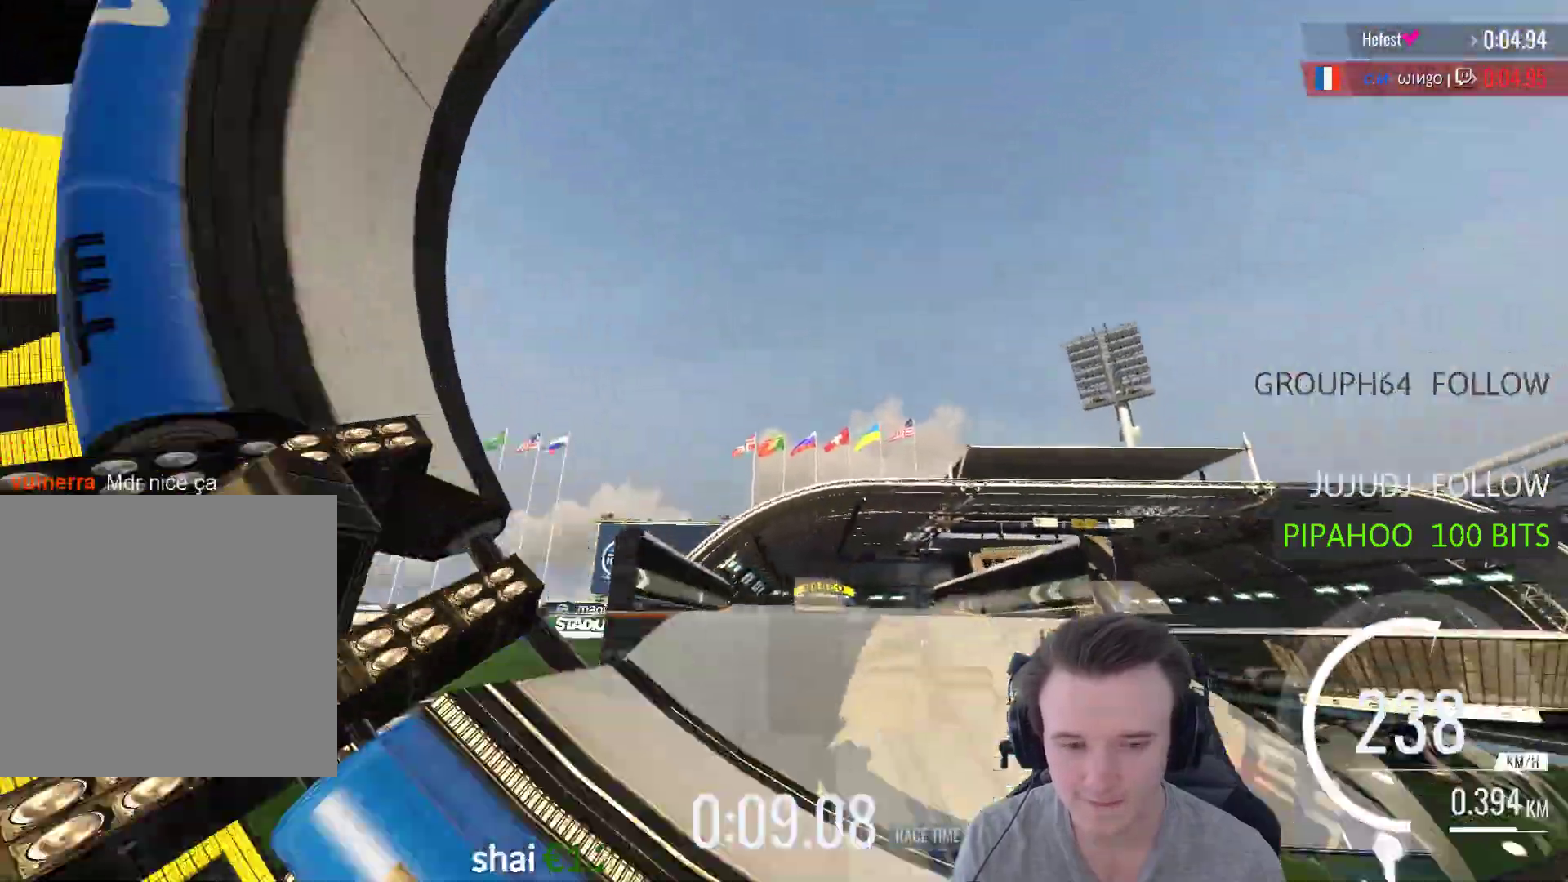
{"buttons": ["A"], "left_stick": "right", "right_stick": "center", "events": [[183, "left_stick", "right"], [200, "X", "down"], [333, "X", "up"]]}
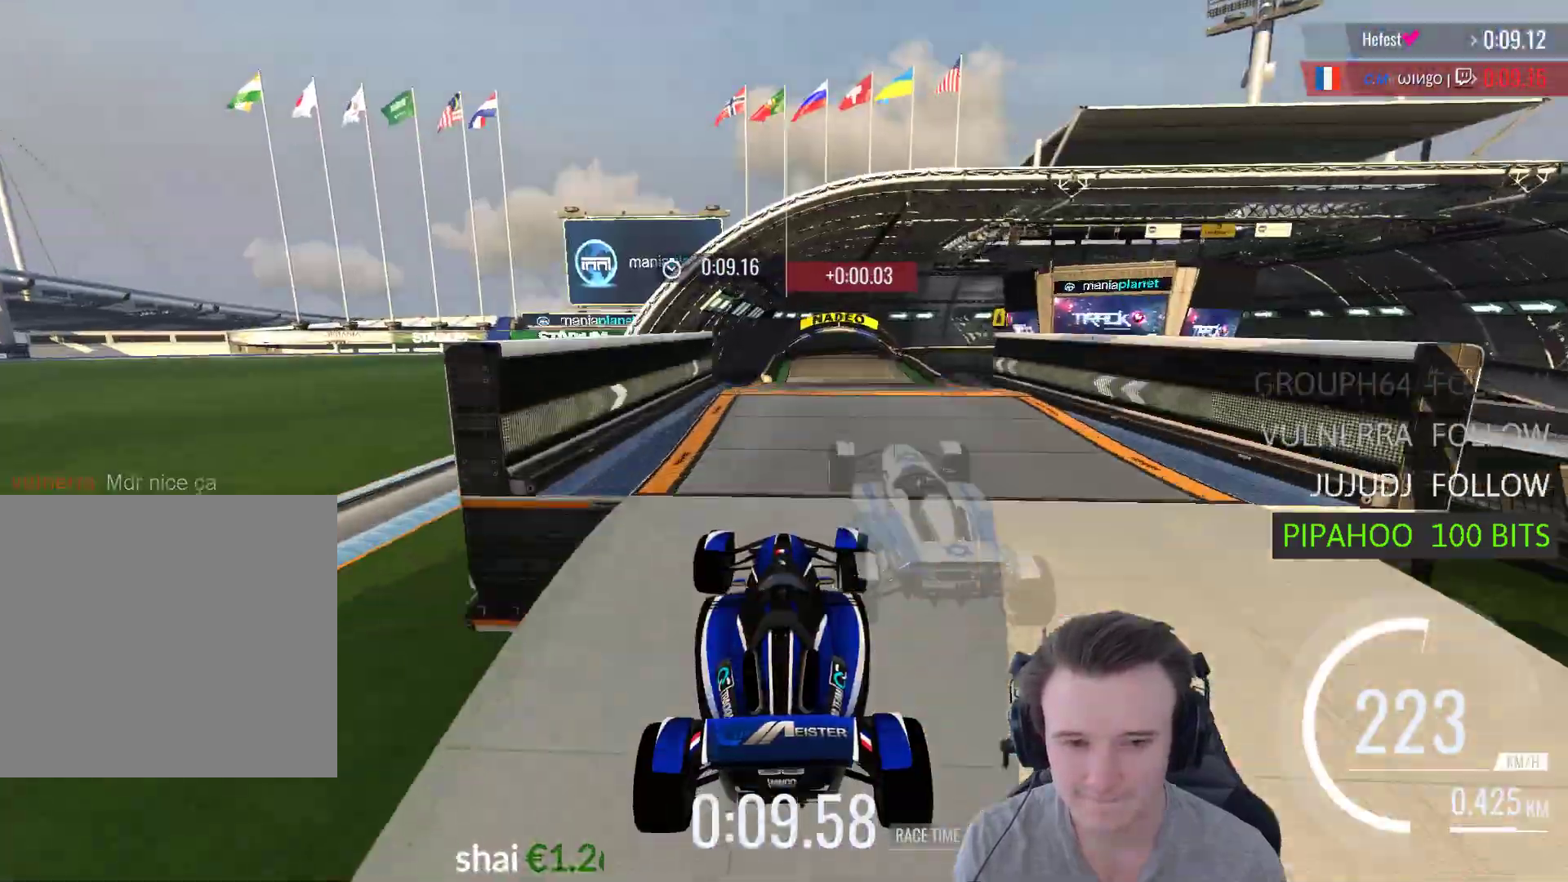
{"buttons": ["A"], "left_stick": "center", "right_stick": "center", "events": [[33, "left_stick", "center"]]}
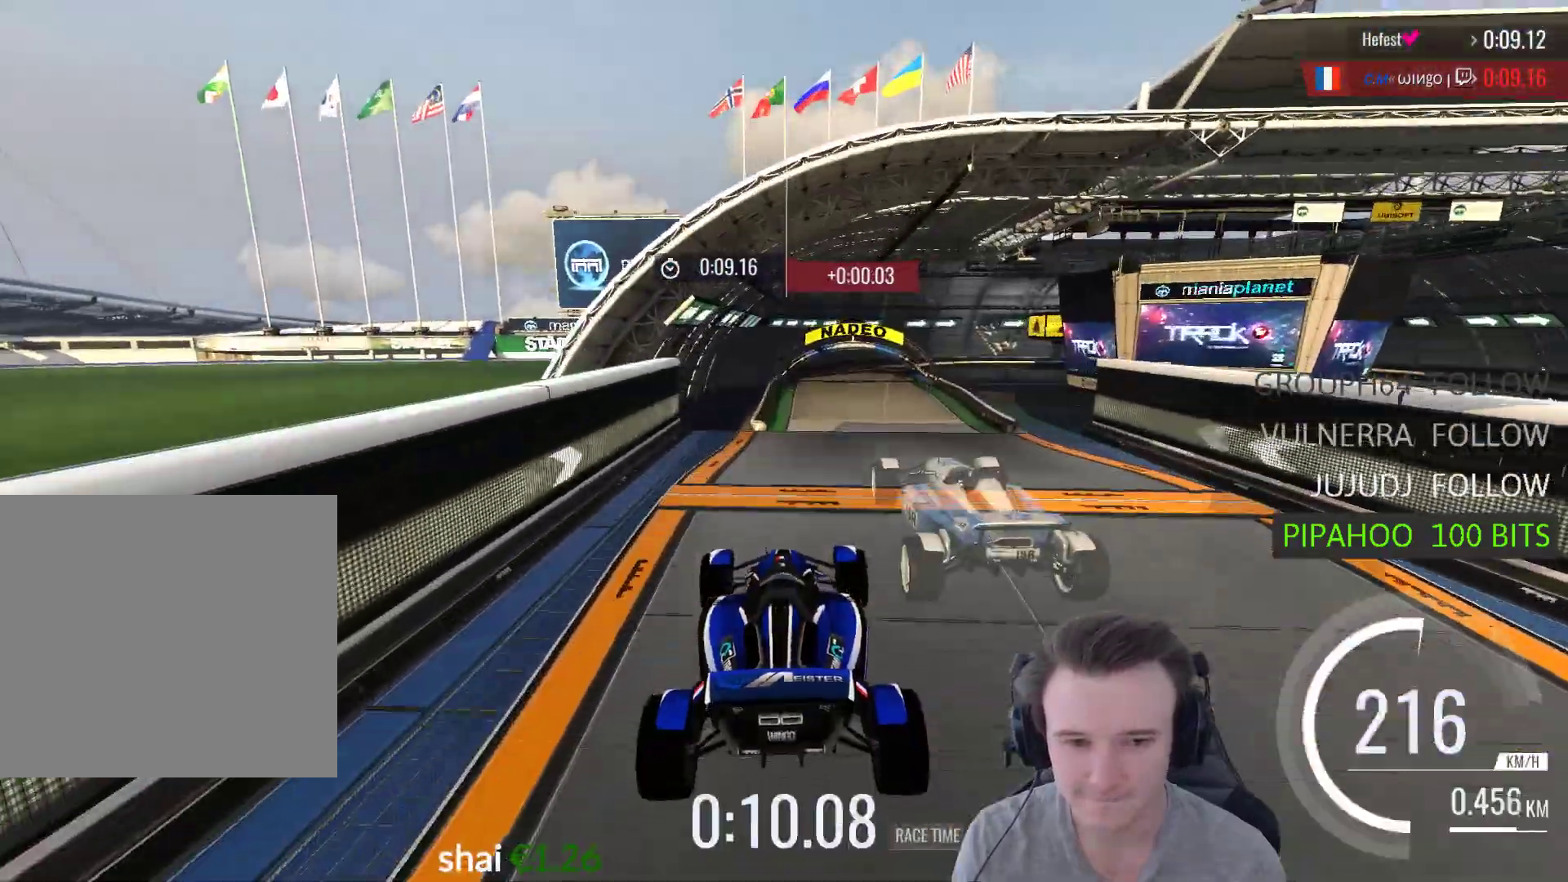
{"buttons": ["A"], "left_stick": "center", "right_stick": "center", "events": []}
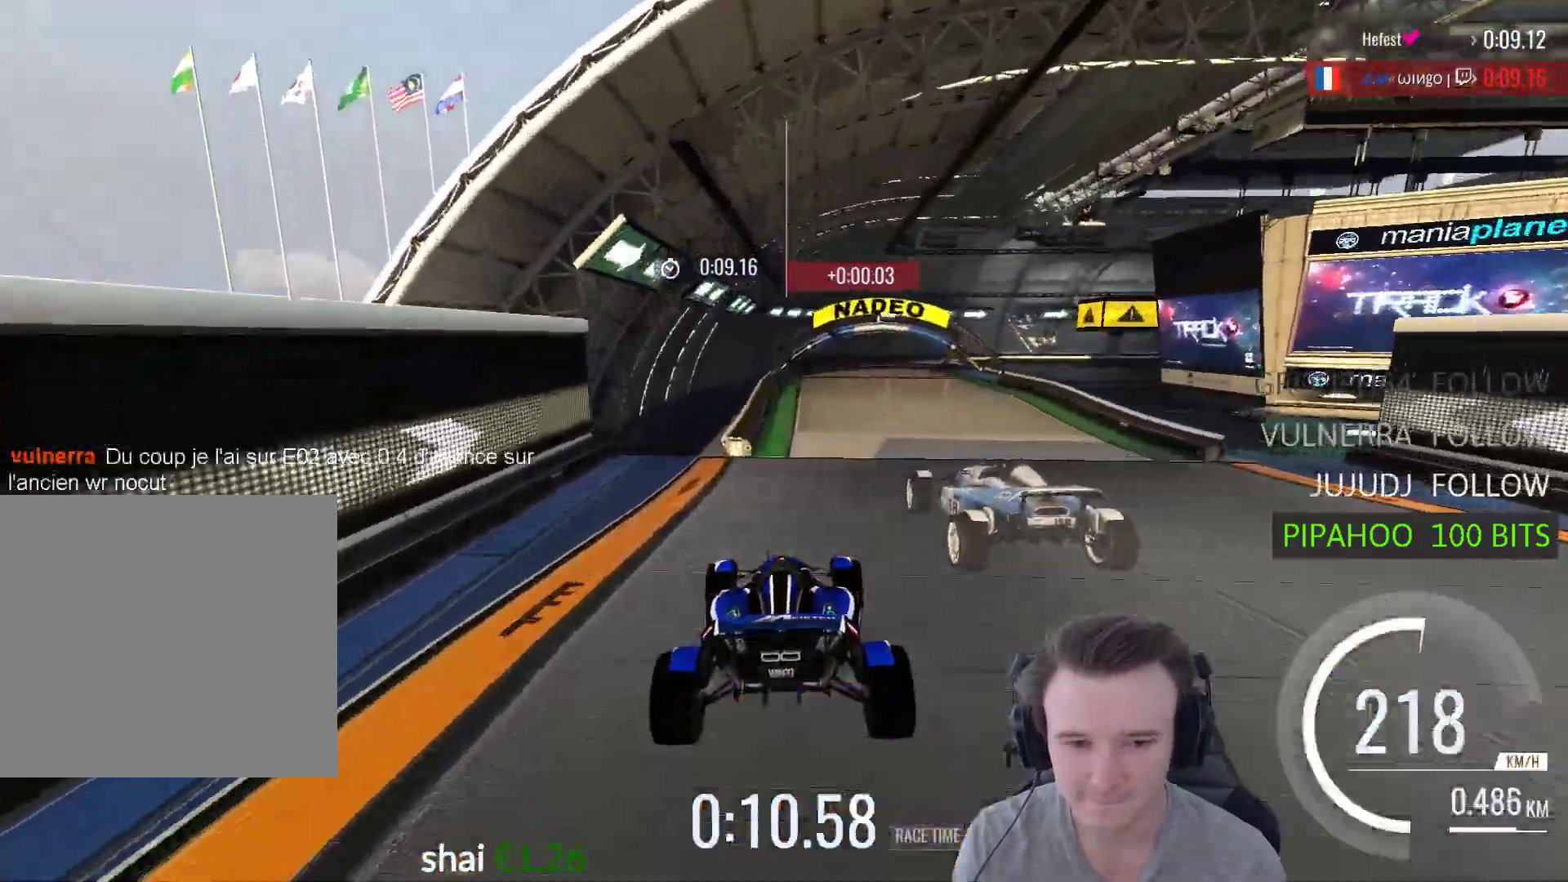
{"buttons": ["A"], "left_stick": "right", "right_stick": "center", "events": [[100, "left_stick", "right"], [267, "left_stick", "center"], [467, "left_stick", "right"]]}
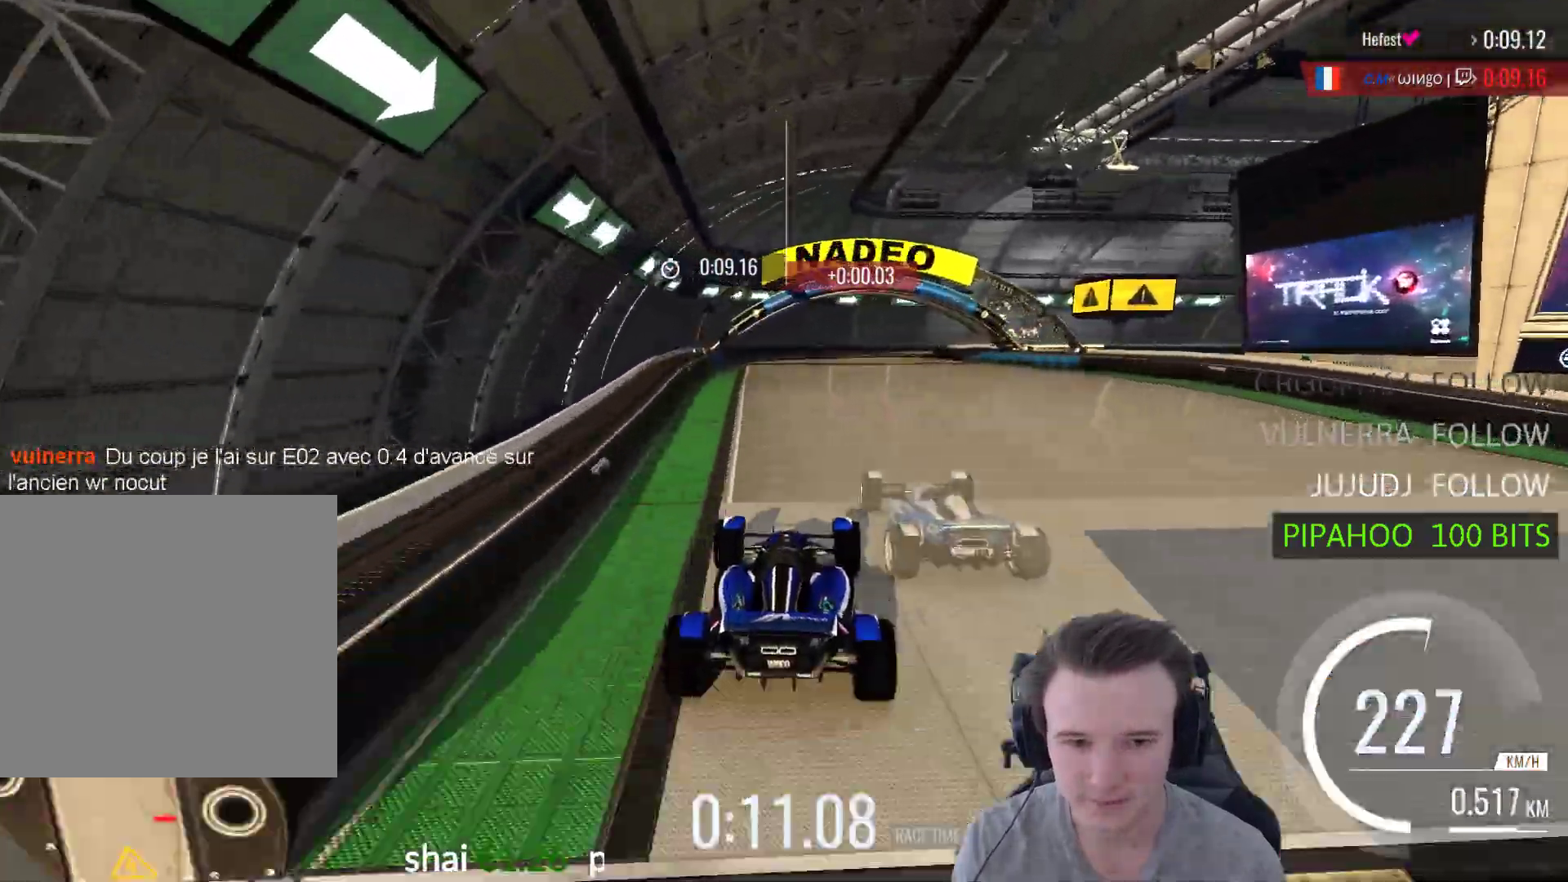
{"buttons": ["A"], "left_stick": "right", "right_stick": "center", "events": [[100, "left_stick", "center"], [467, "left_stick", "right"]]}
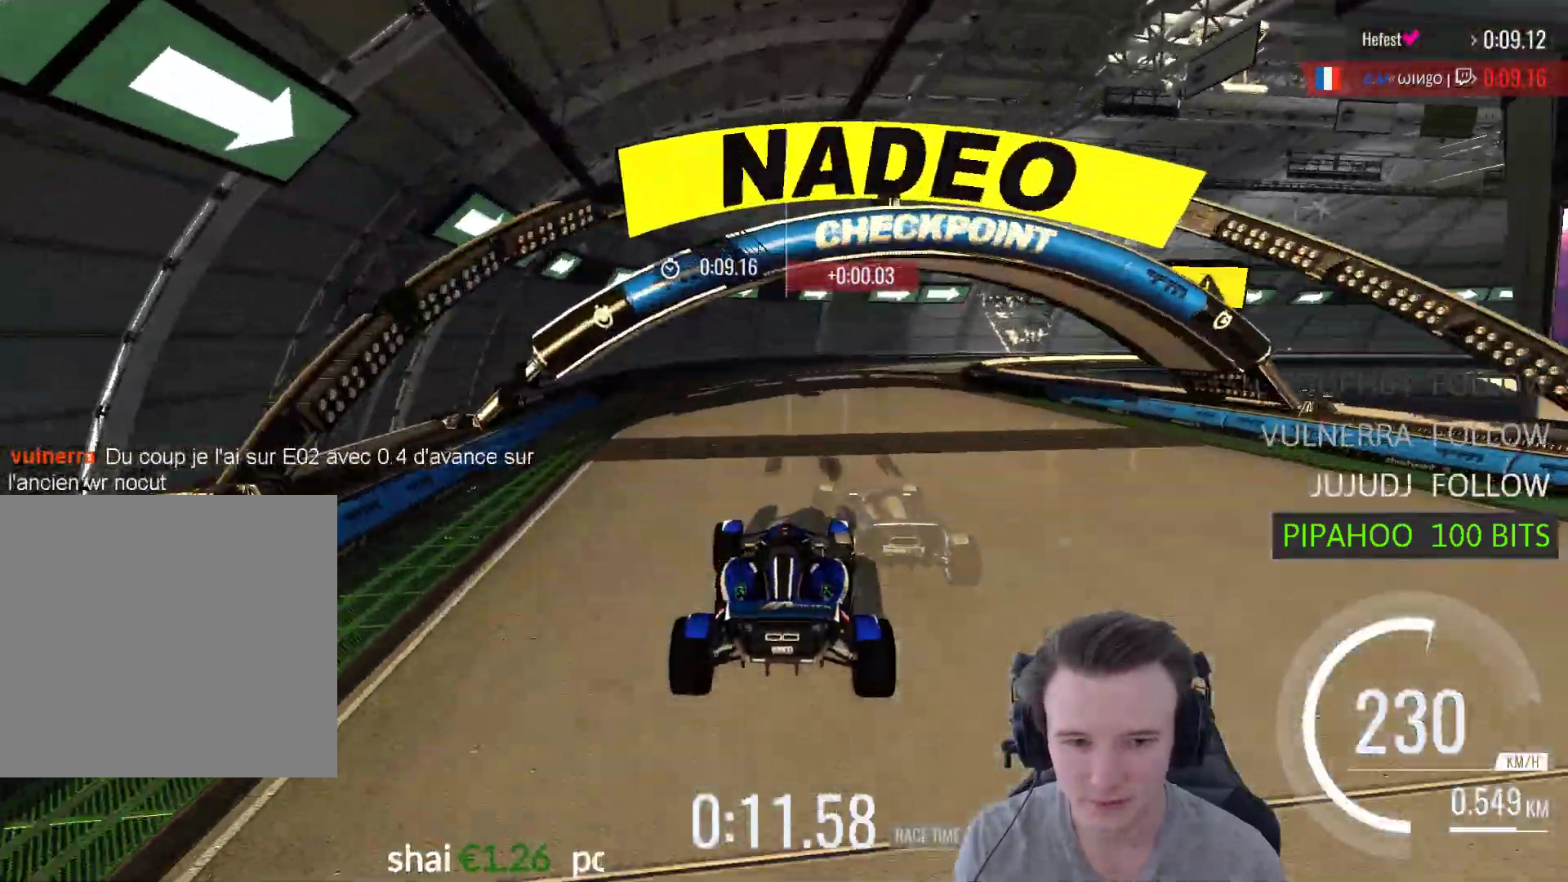
{"buttons": ["A"], "left_stick": "right", "right_stick": "center", "events": []}
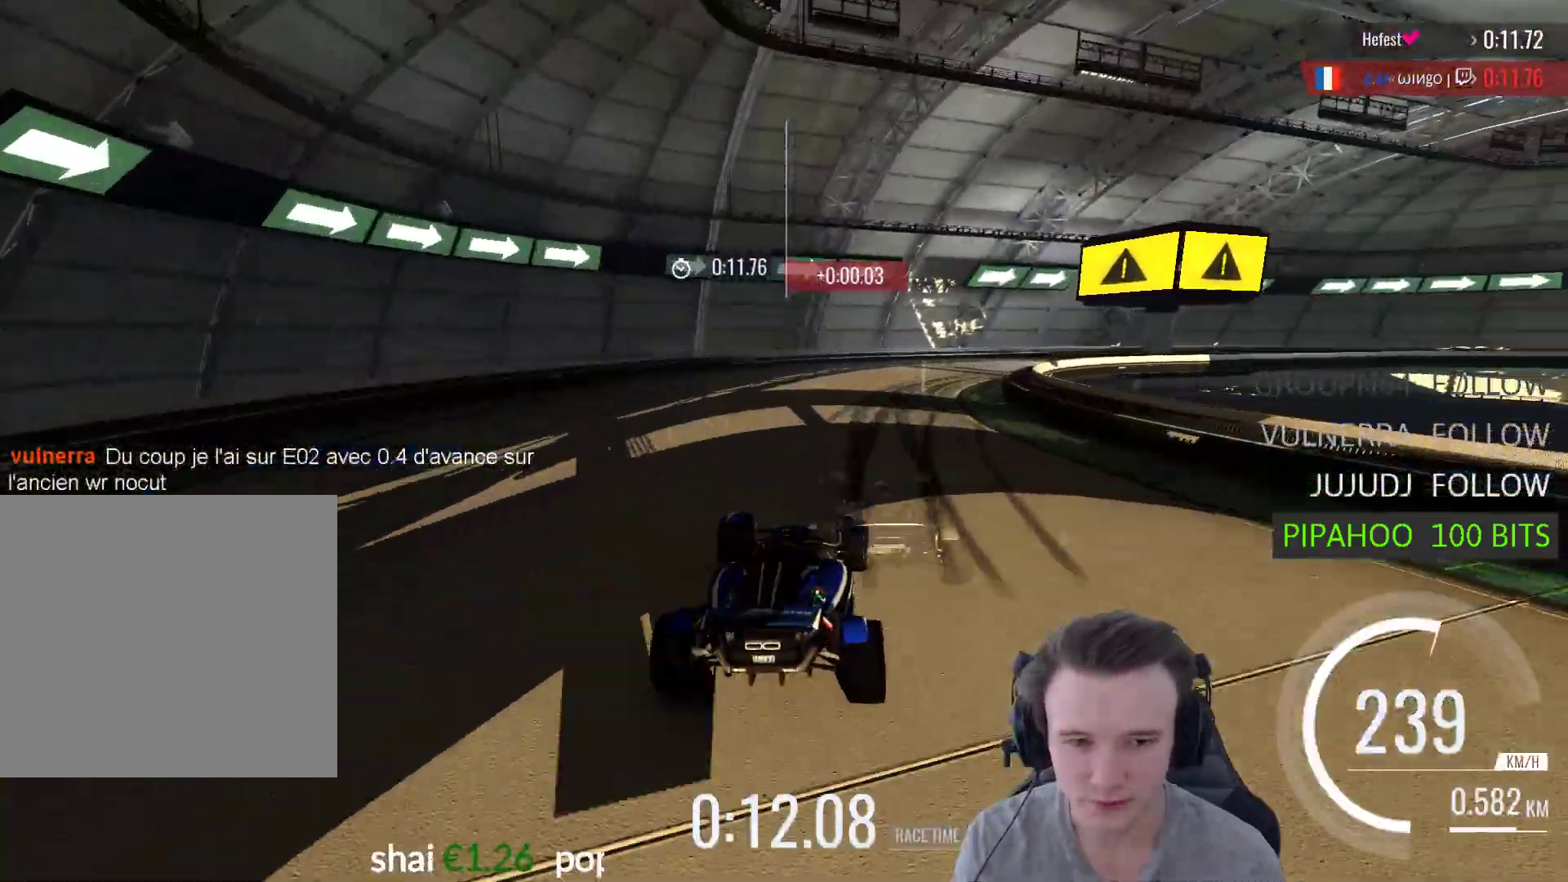
{"buttons": ["A"], "left_stick": "right", "right_stick": "center", "events": [[67, "R1", "down"], [167, "A", "up"], [233, "R1", "up"], [267, "A", "down"]]}
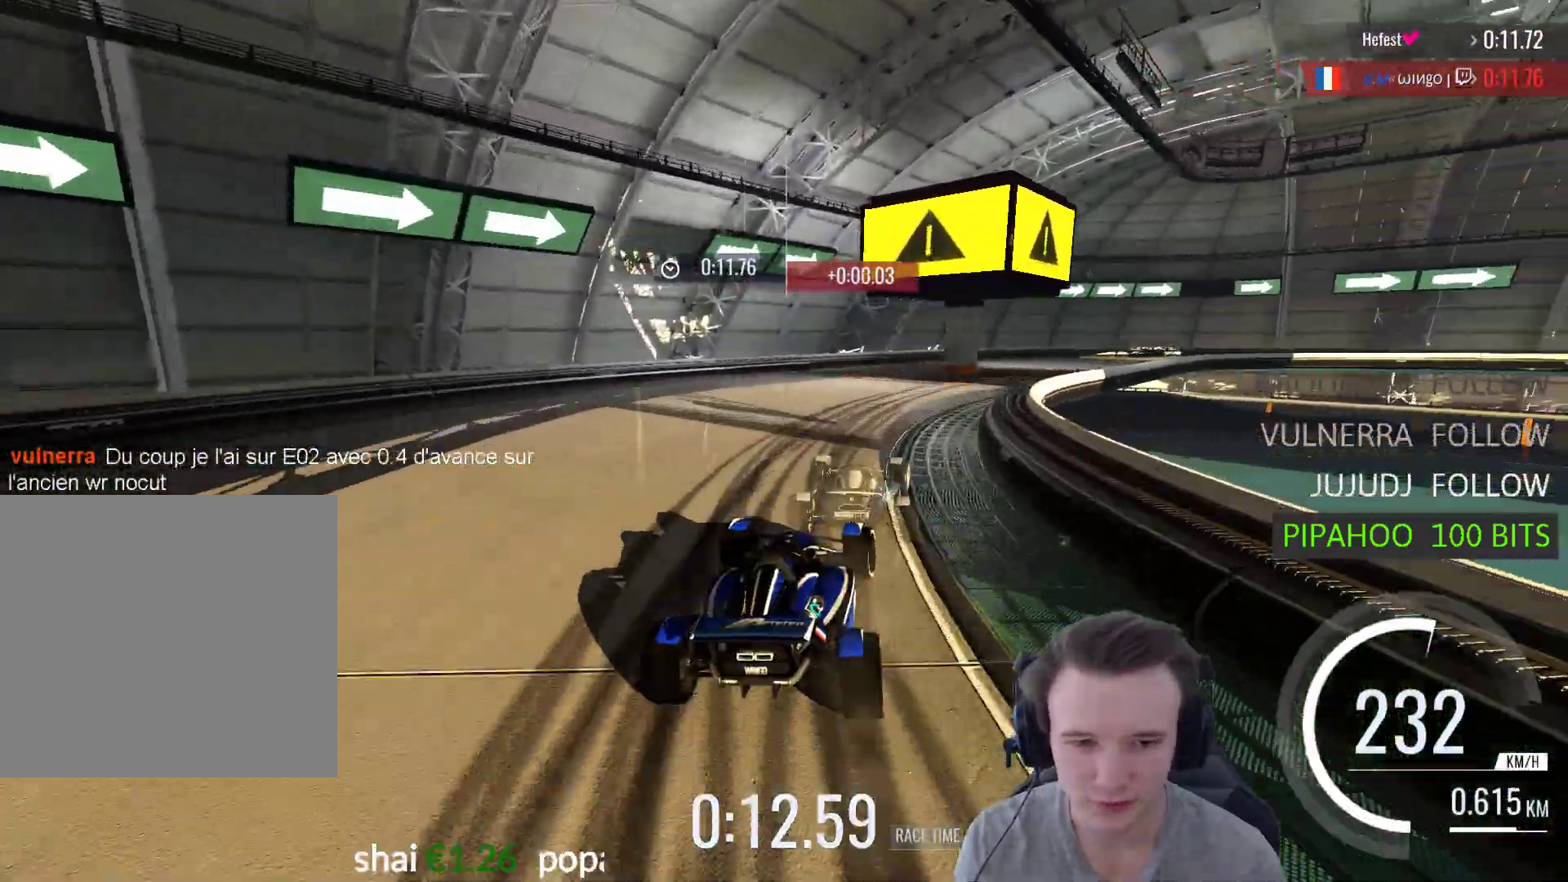
{"buttons": ["A"], "left_stick": "right", "right_stick": "center", "events": []}
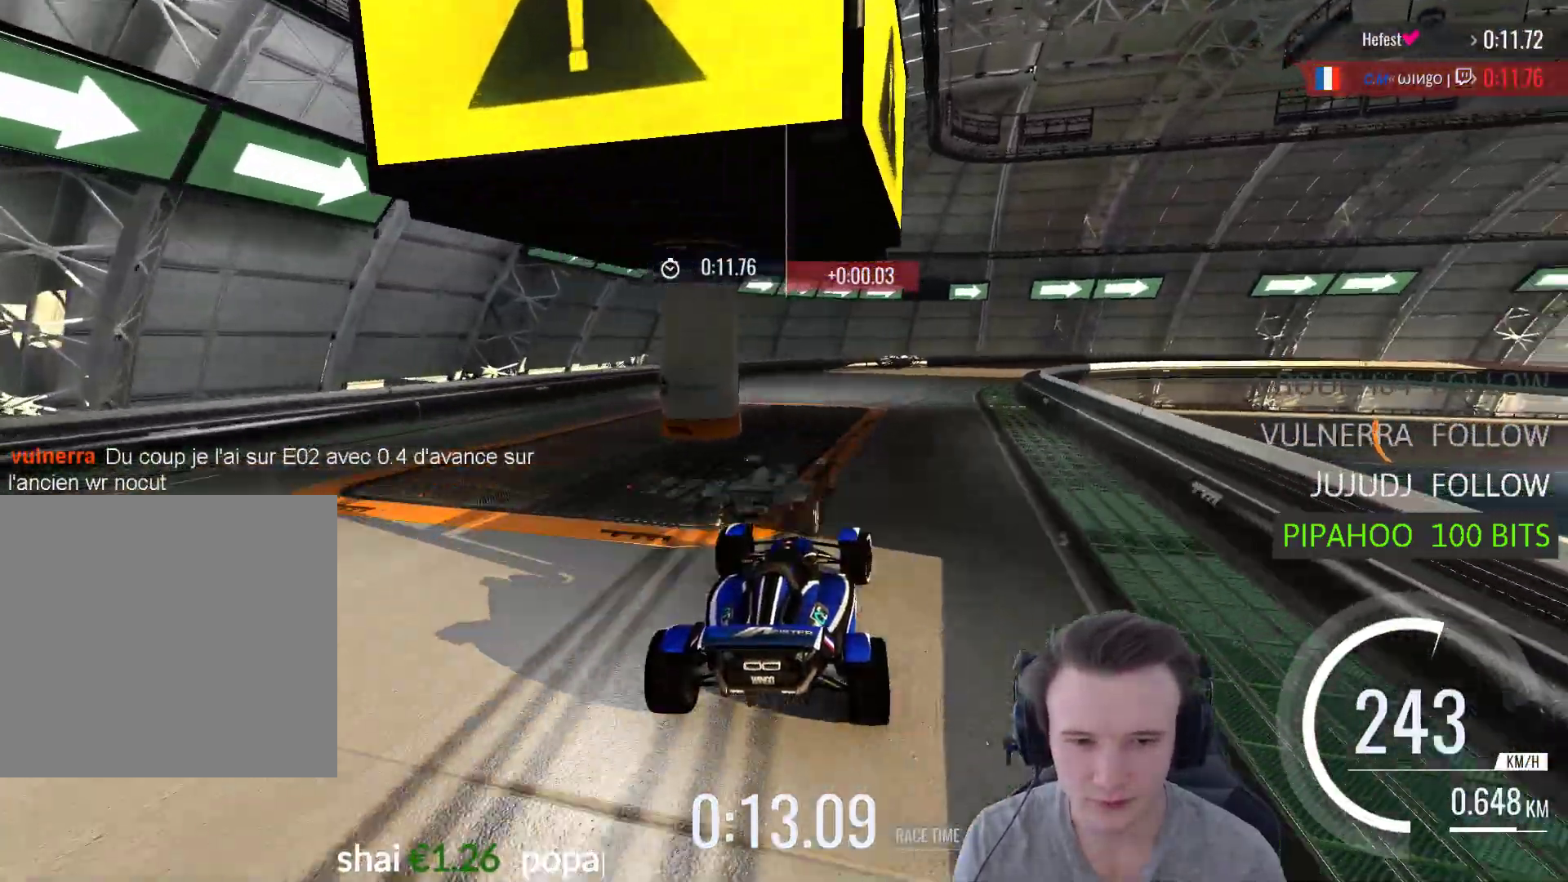
{"buttons": ["A"], "left_stick": "right", "right_stick": "center", "events": []}
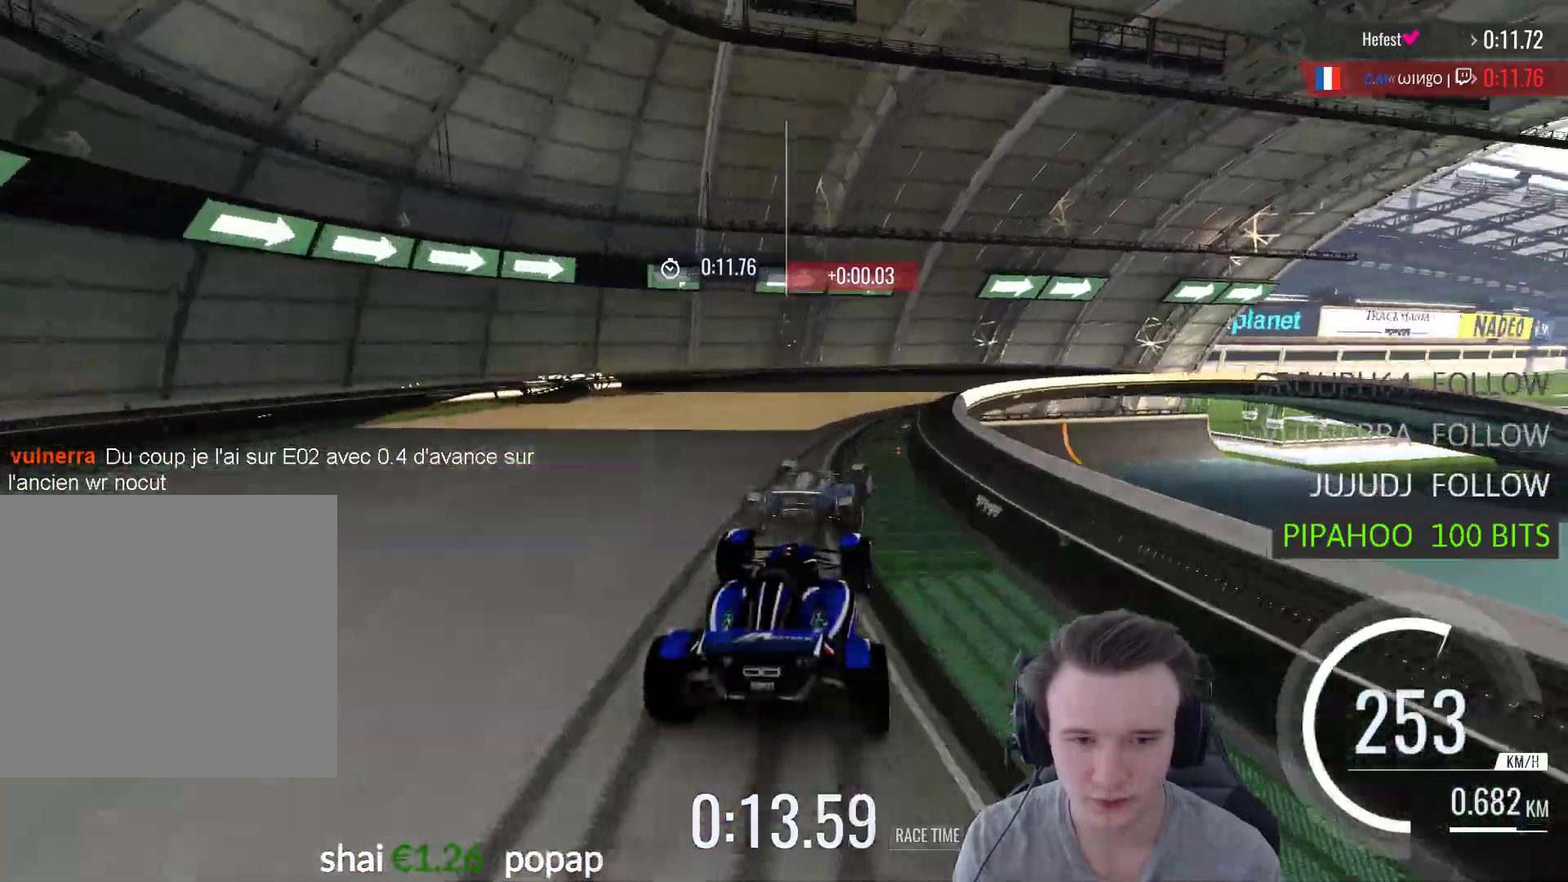
{"buttons": ["A"], "left_stick": "right", "right_stick": "center", "events": []}
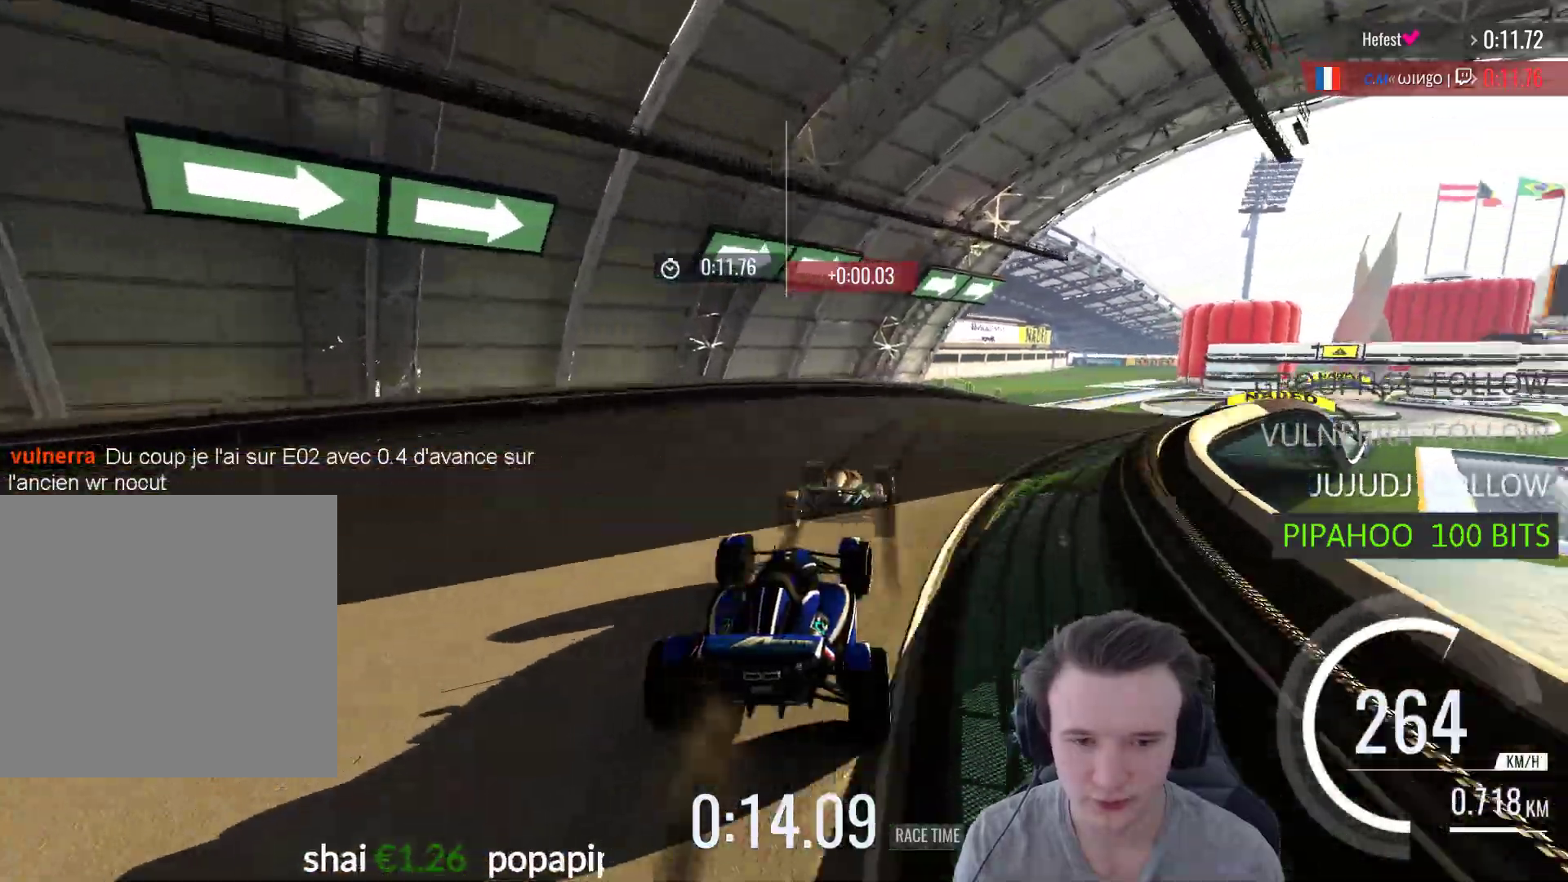
{"buttons": ["A"], "left_stick": "right", "right_stick": "center", "events": []}
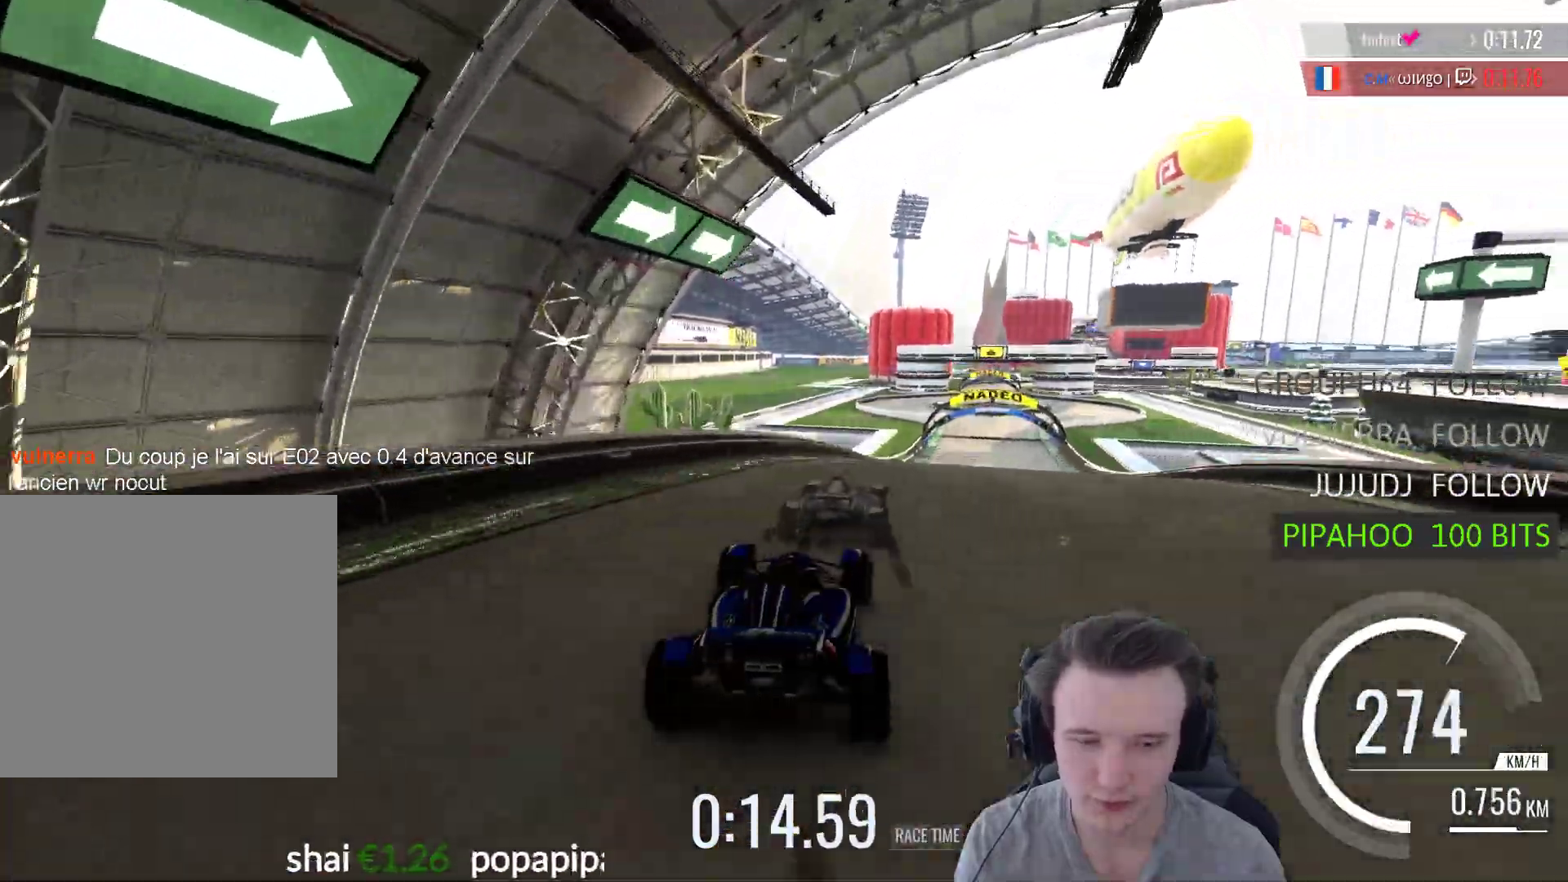
{"buttons": ["A"], "left_stick": "center", "right_stick": "center", "events": [[67, "left_stick", "center"], [267, "left_stick", "right"], [433, "left_stick", "center"]]}
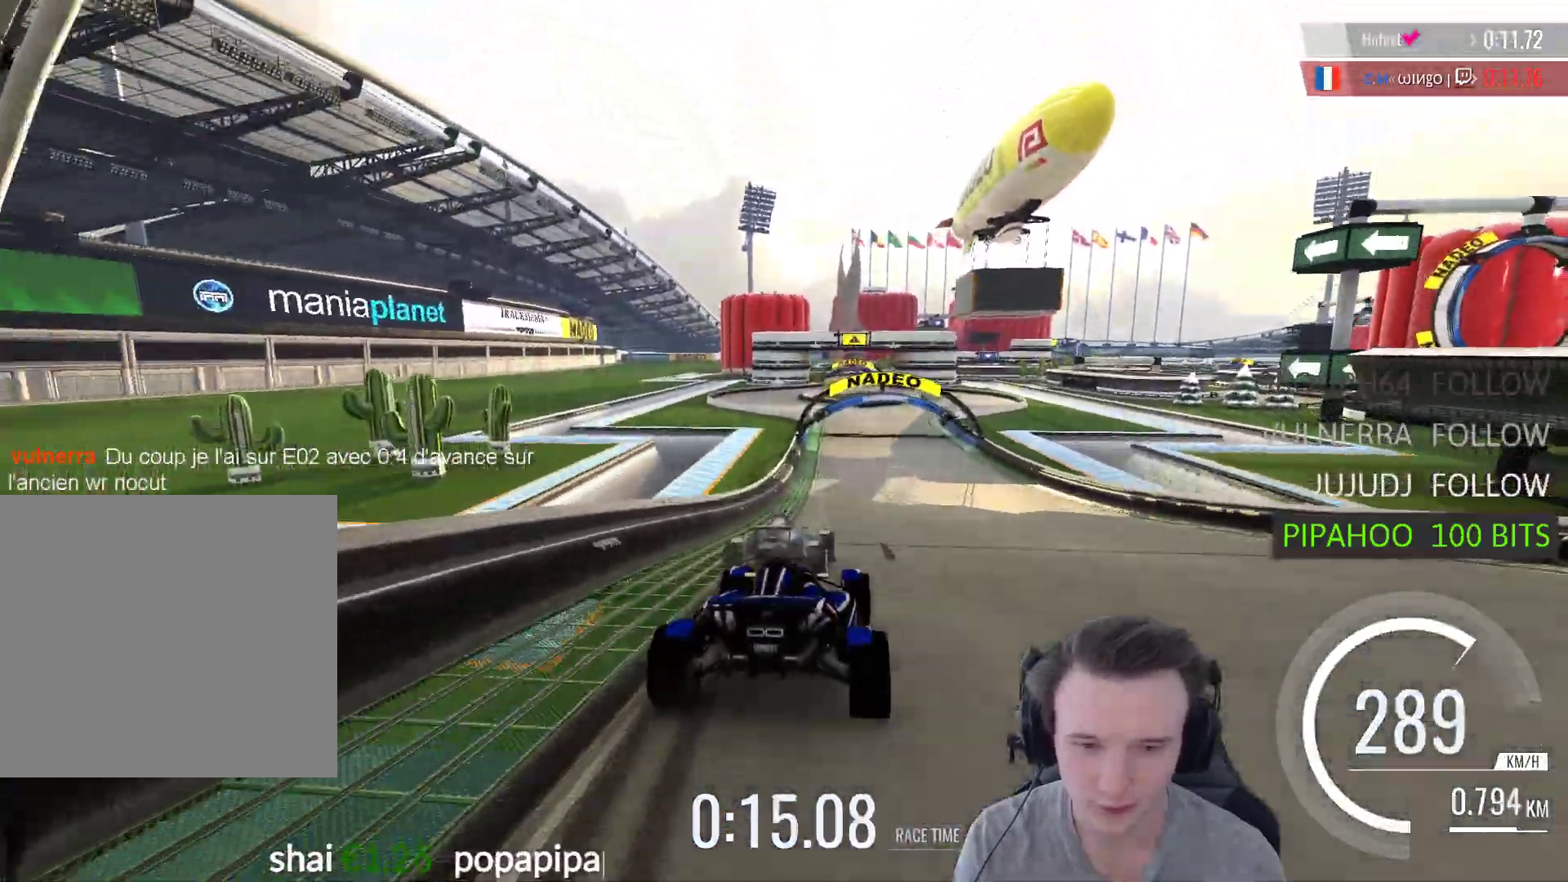
{"buttons": ["A"], "left_stick": "center", "right_stick": "center", "events": []}
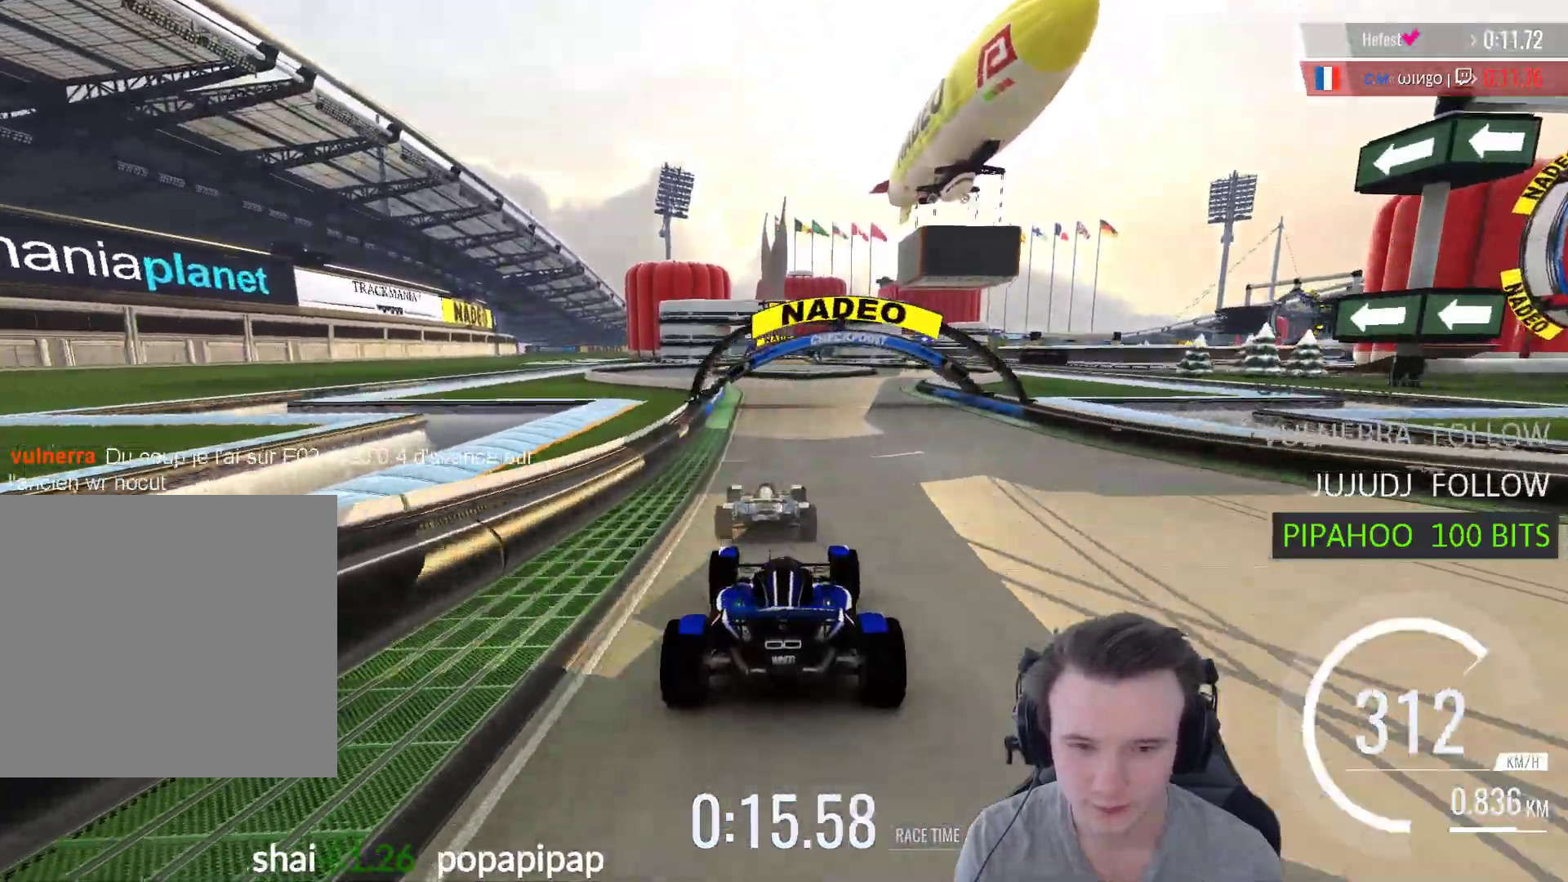
{"buttons": ["A"], "left_stick": "left", "right_stick": "center", "events": [[300, "left_stick", "left"]]}
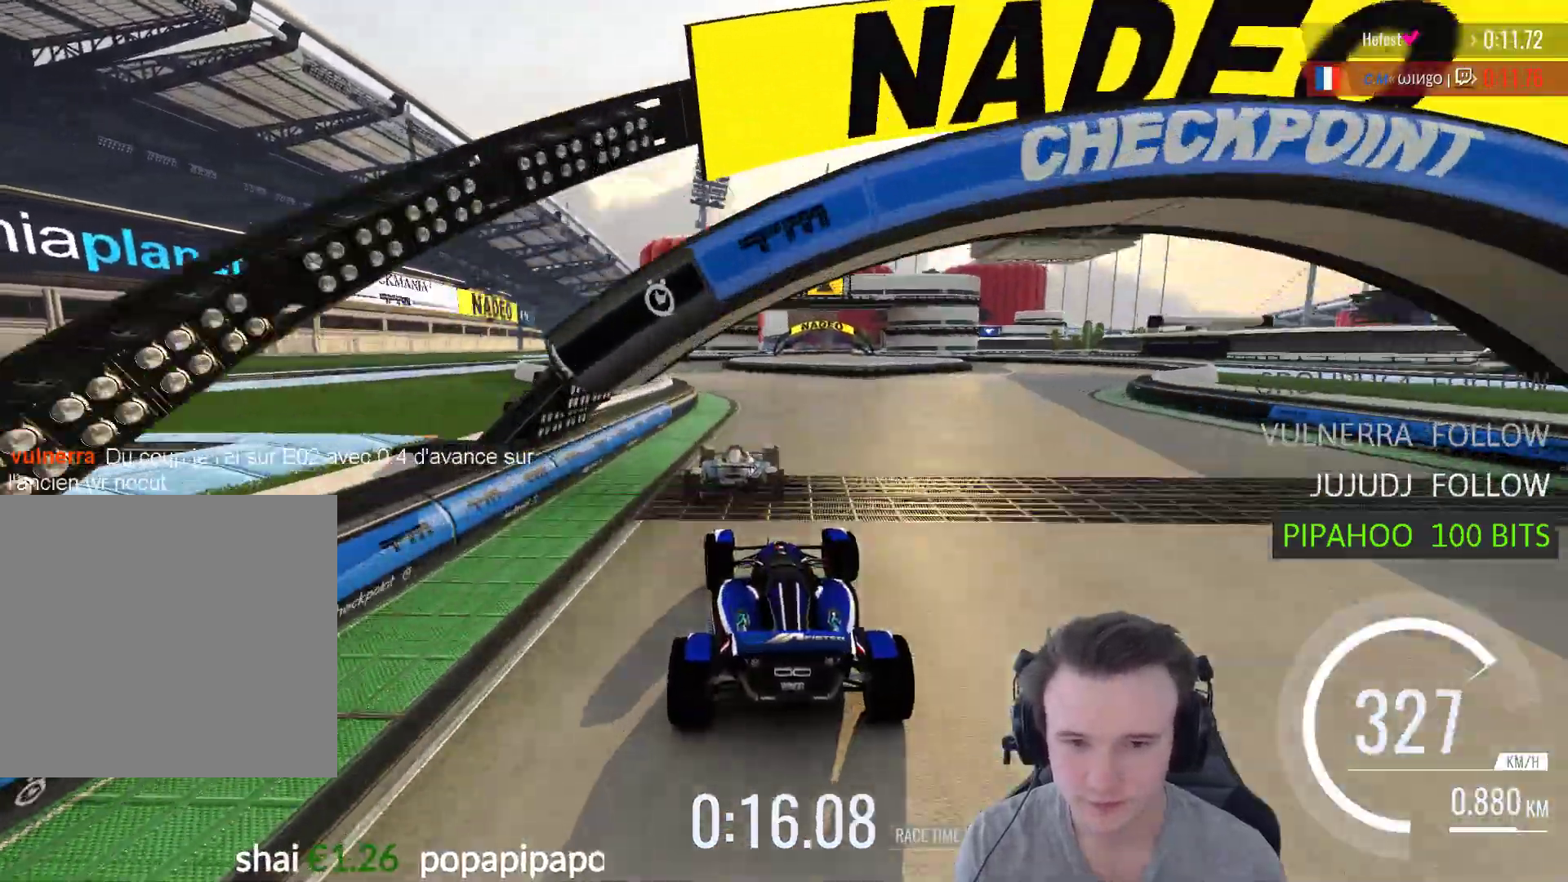
{"buttons": ["A"], "left_stick": "right", "right_stick": "center", "events": [[300, "left_stick", "right"]]}
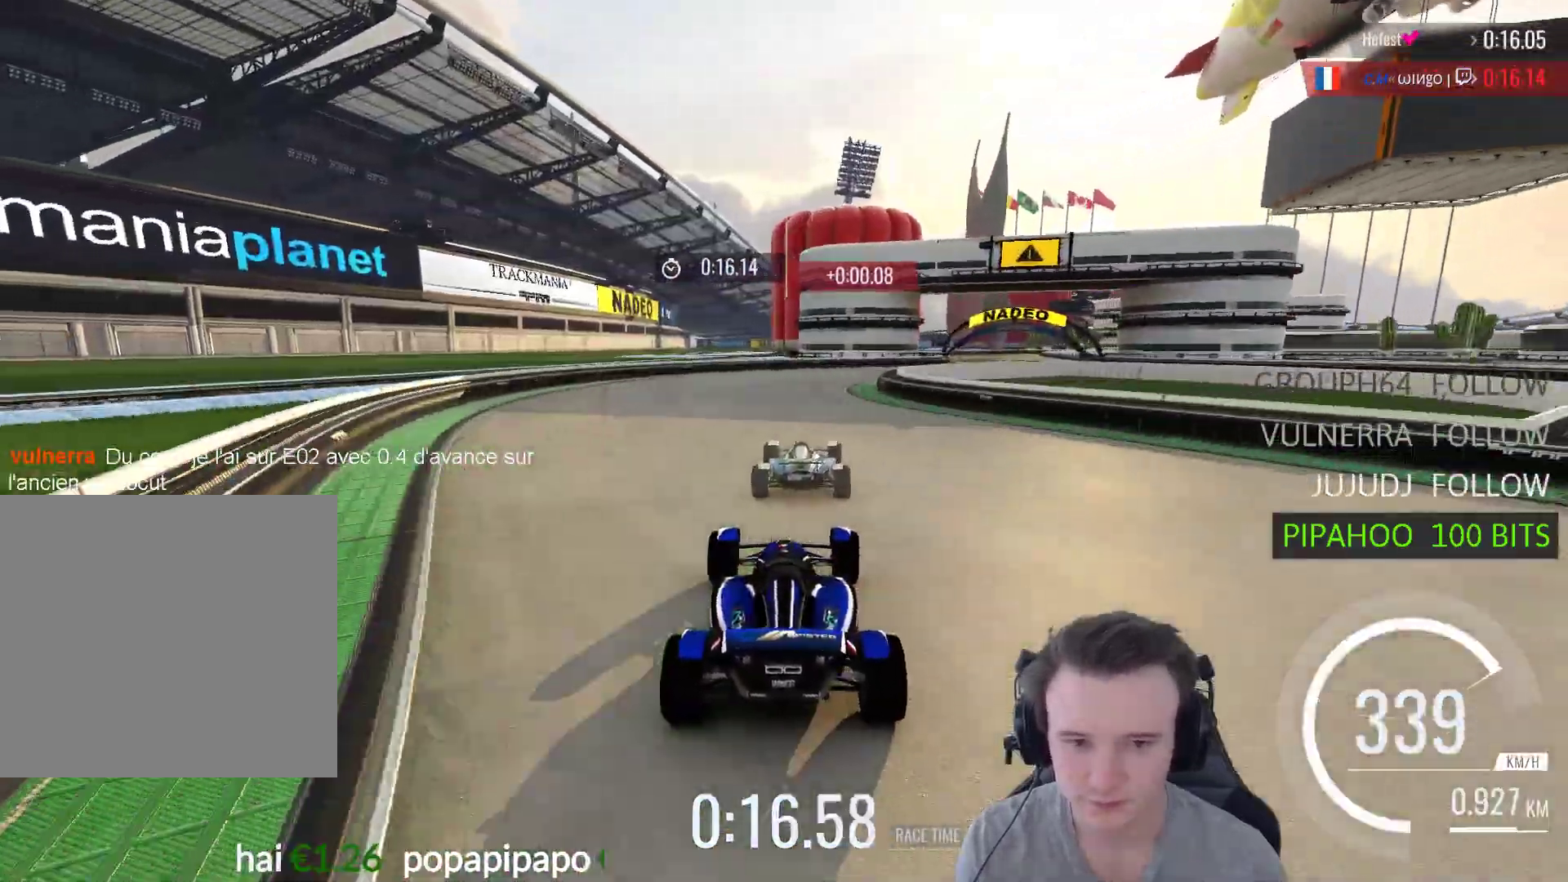
{"buttons": ["A"], "left_stick": "right", "right_stick": "center", "events": []}
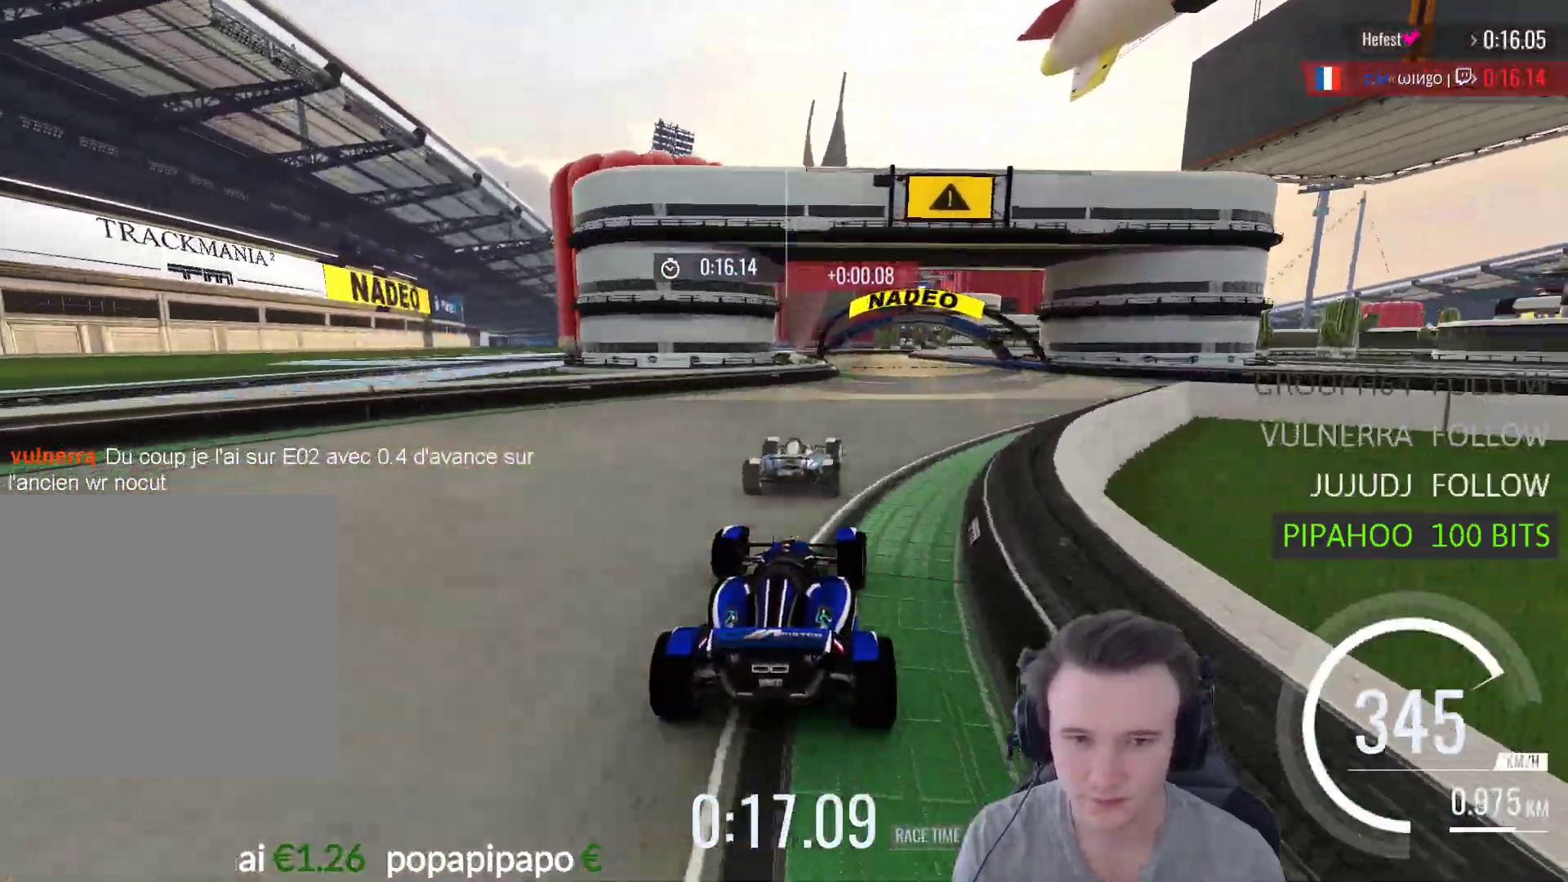
{"buttons": ["A"], "left_stick": "right", "right_stick": "center", "events": [[100, "left_stick", "left"], [367, "left_stick", "right"]]}
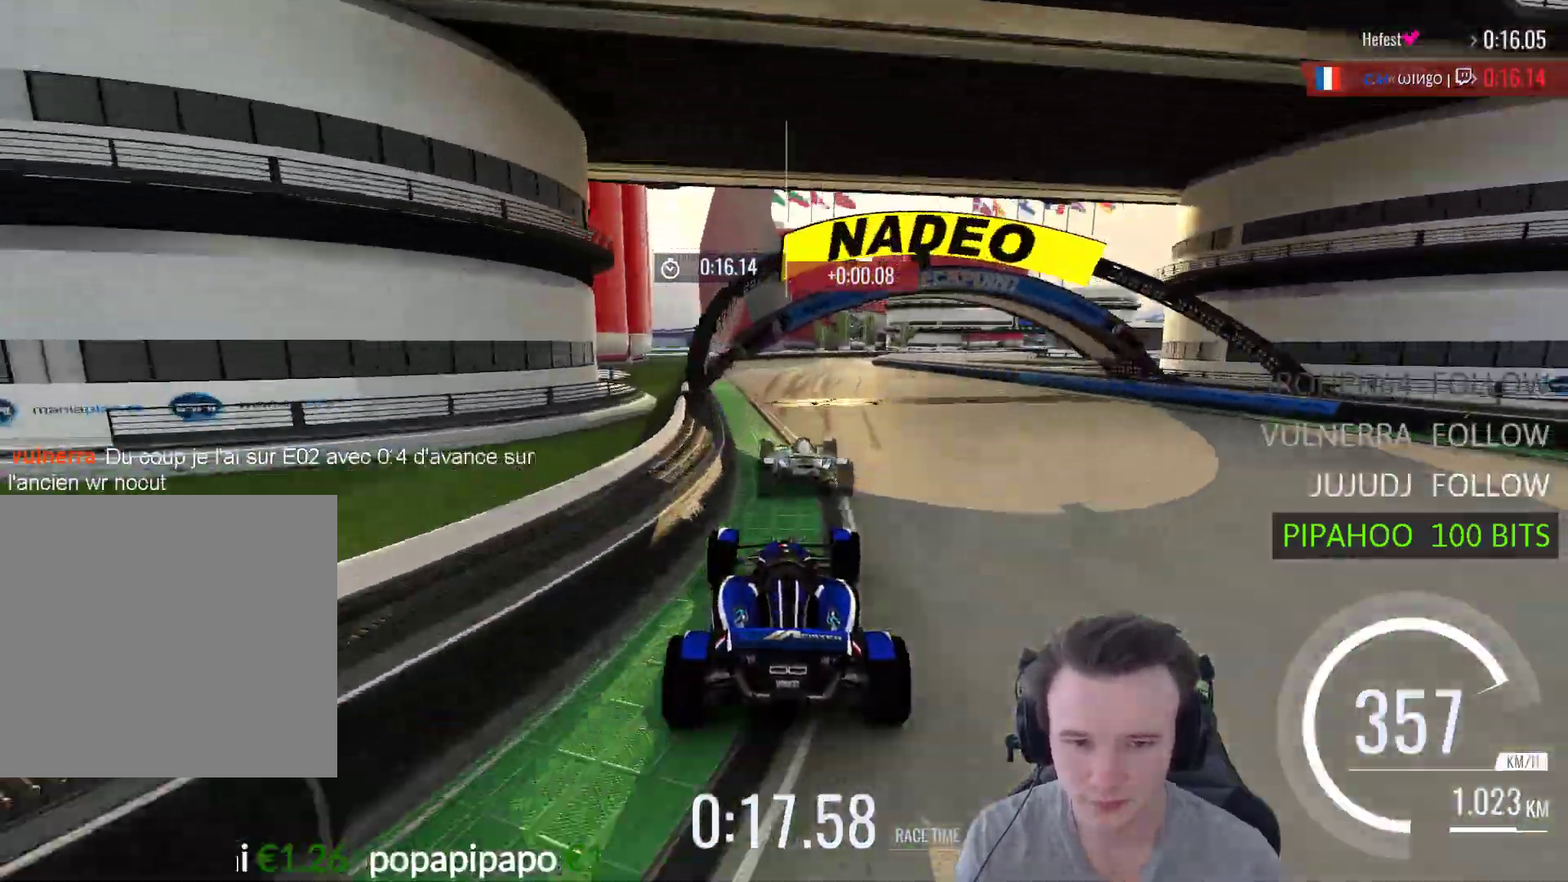
{"buttons": ["A", "R1"], "left_stick": "right", "right_stick": "center", "events": [[100, "left_stick", "center"], [133, "R1", "down"], [183, "left_stick", "right"]]}
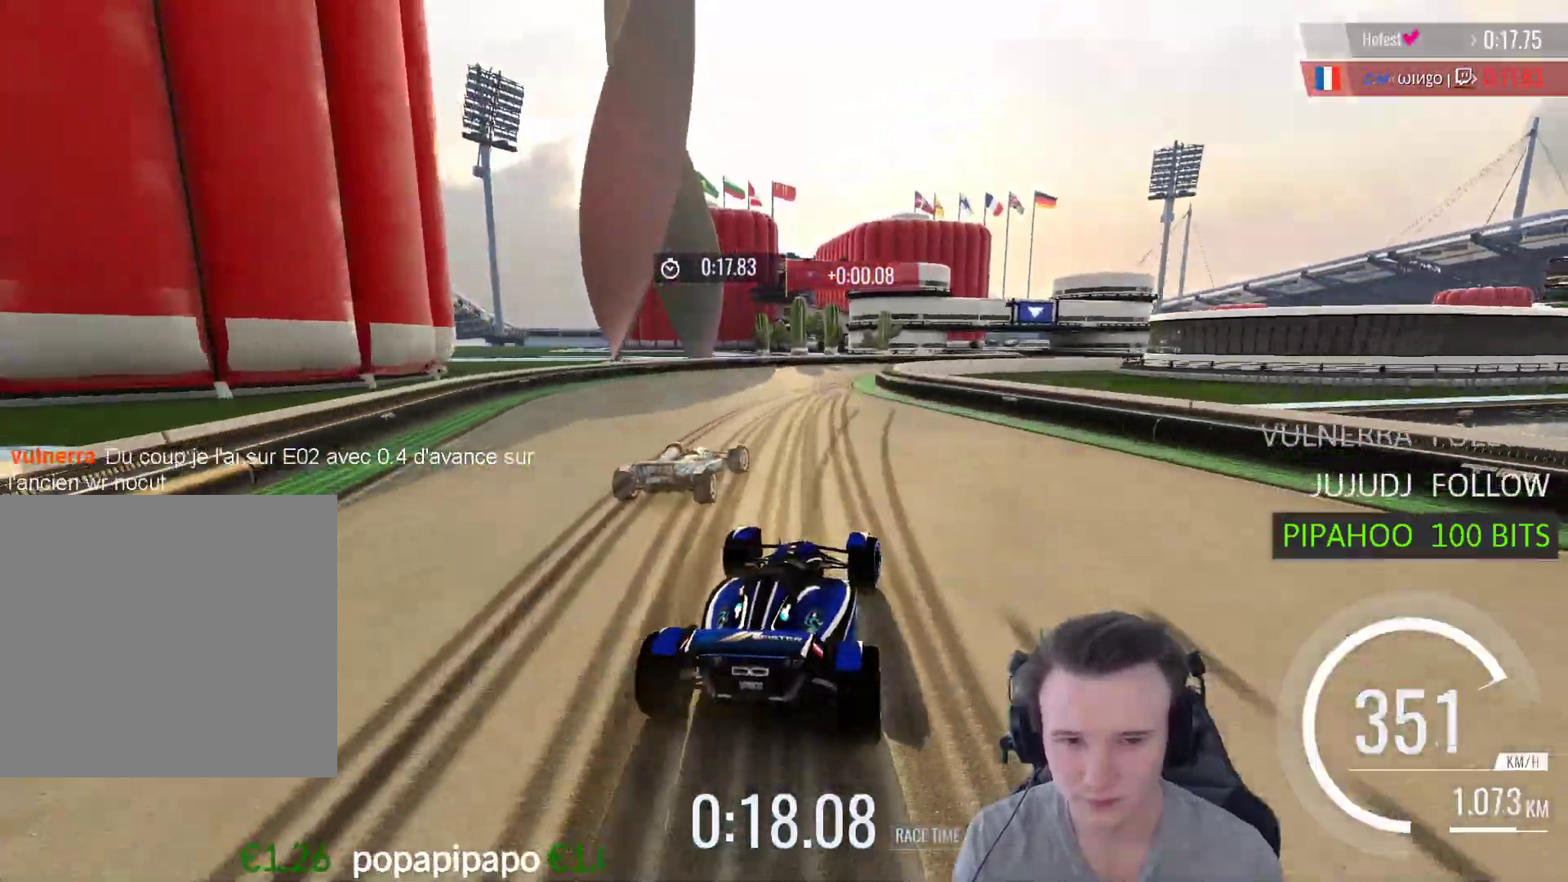
{"buttons": ["A"], "left_stick": "right", "right_stick": "center", "events": [[233, "R1", "up"]]}
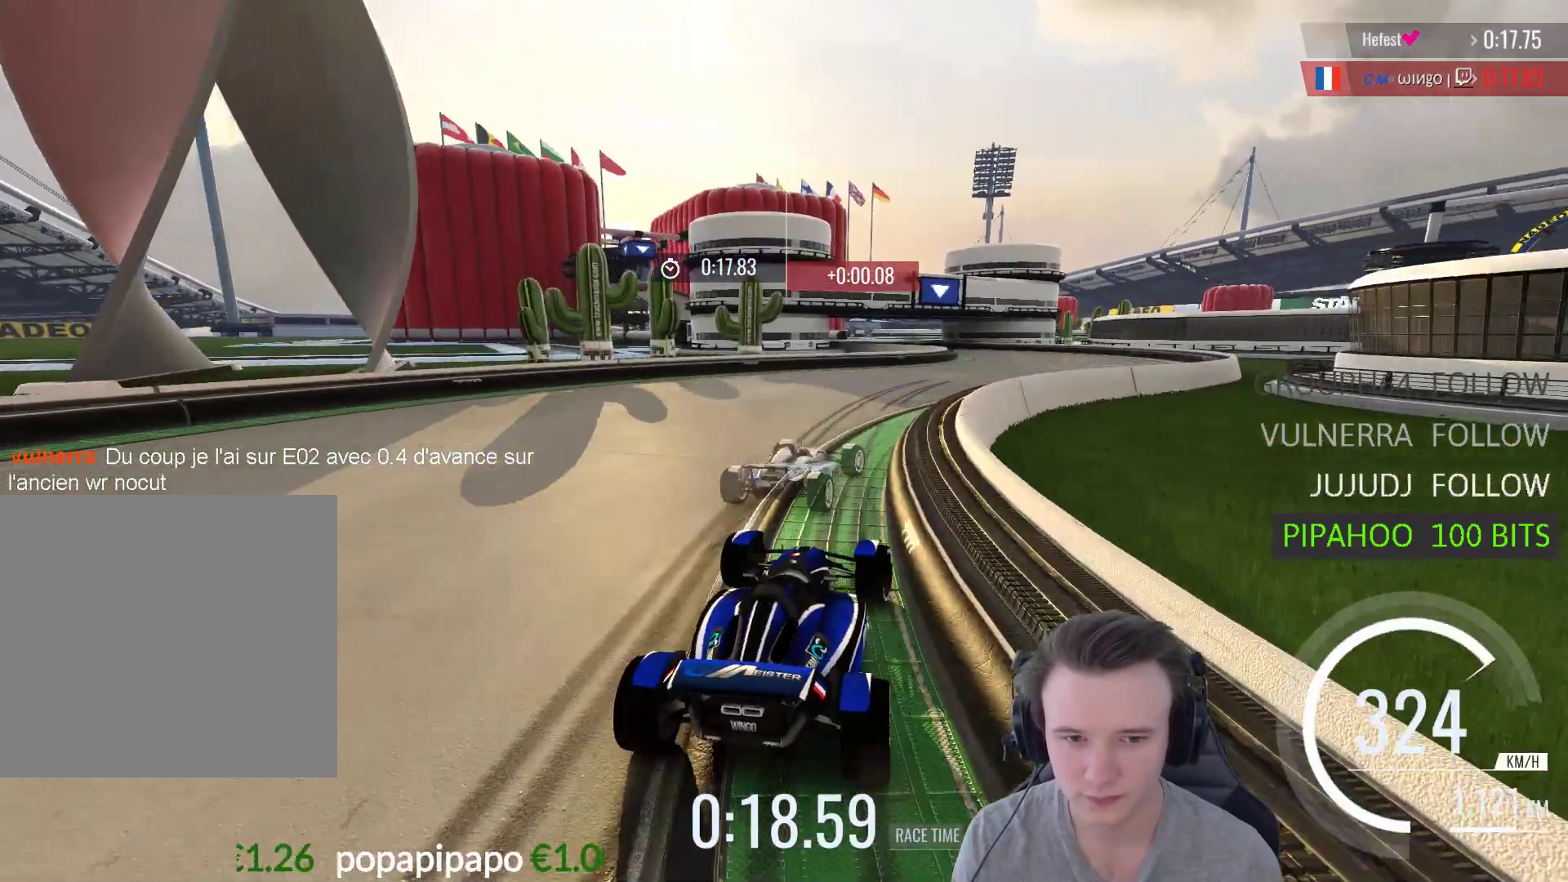
{"buttons": ["A"], "left_stick": "center", "right_stick": "center", "events": [[167, "A", "up"], [233, "START", "down"], [233, "right_stick", "up-left"], [267, "left_stick", "center"], [300, "right_stick", "center"], [333, "START", "up"], [467, "A", "down"]]}
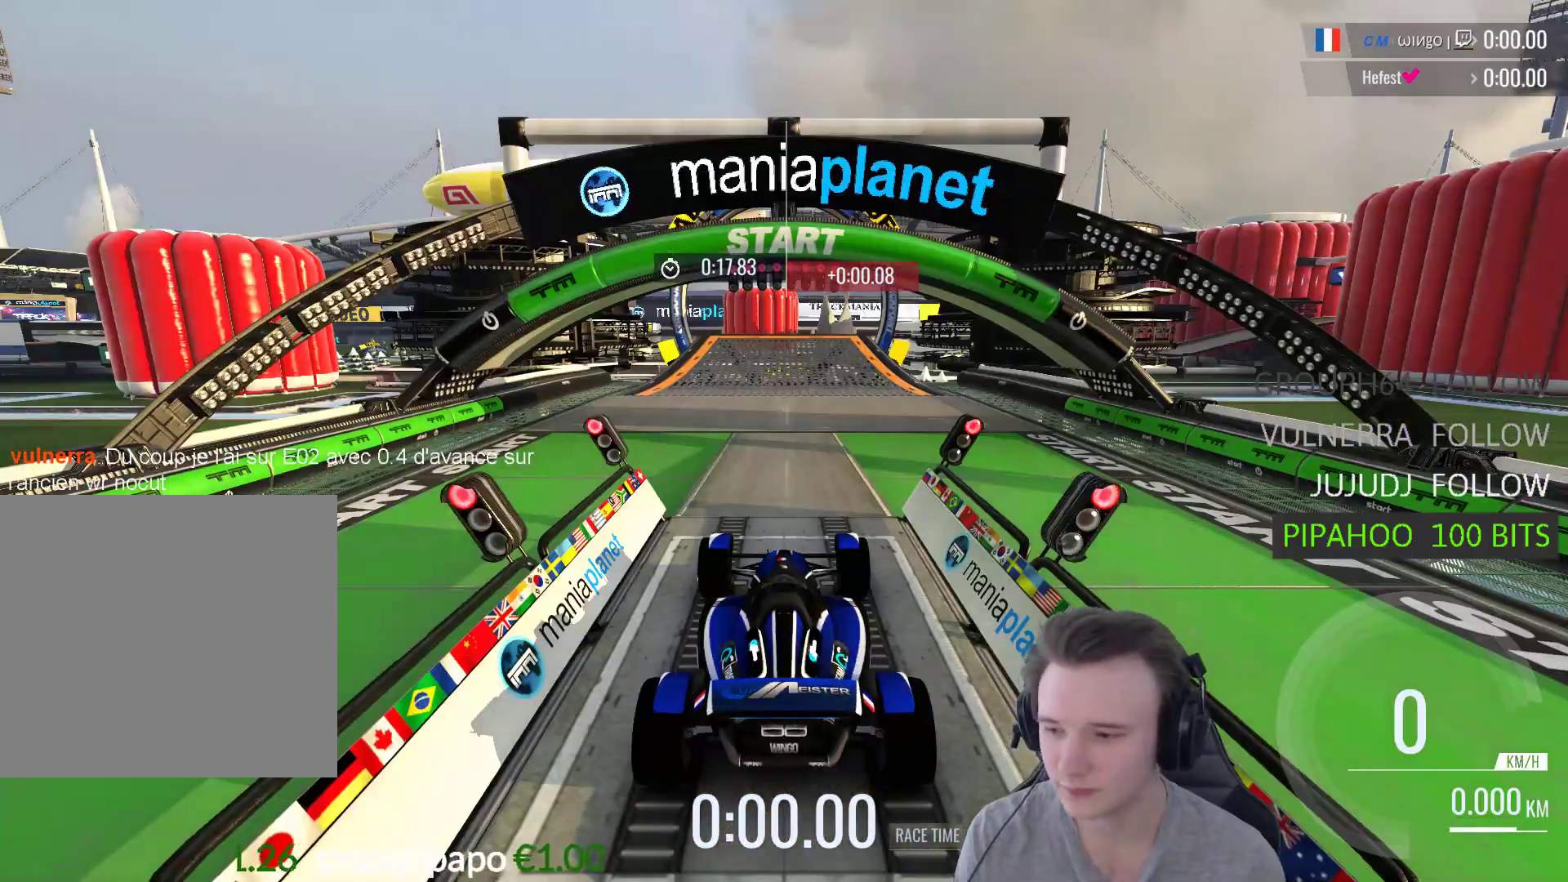
{"buttons": [], "left_stick": "center", "right_stick": "center", "events": [[167, "A", "up"], [267, "A", "down"], [467, "A", "up"]]}
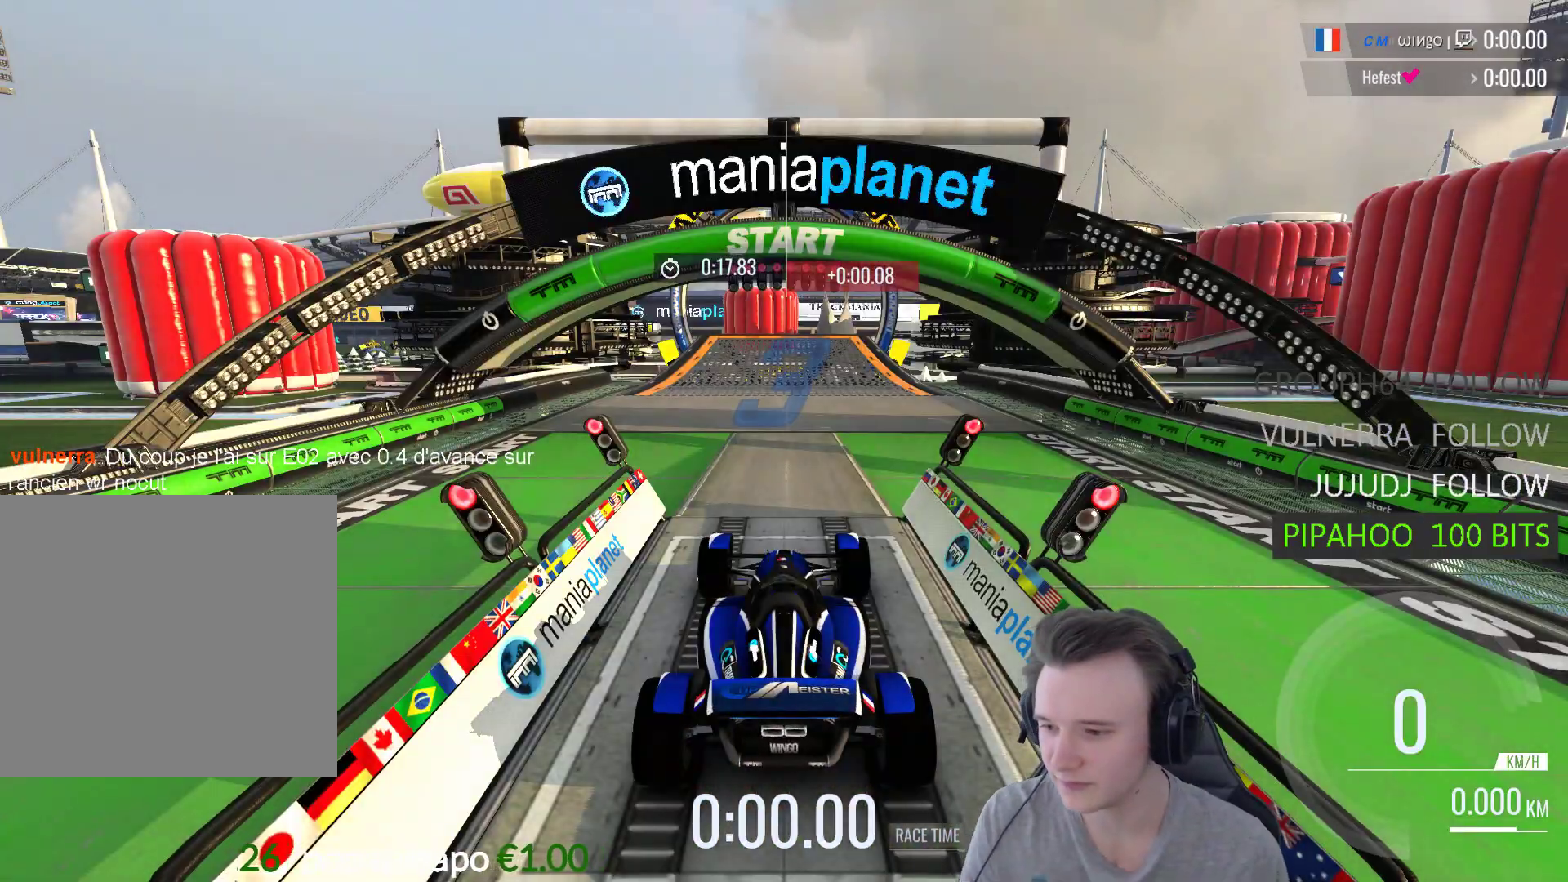
{"buttons": ["A"], "left_stick": "center", "right_stick": "center", "events": [[67, "A", "down"], [200, "A", "up"], [267, "A", "down"]]}
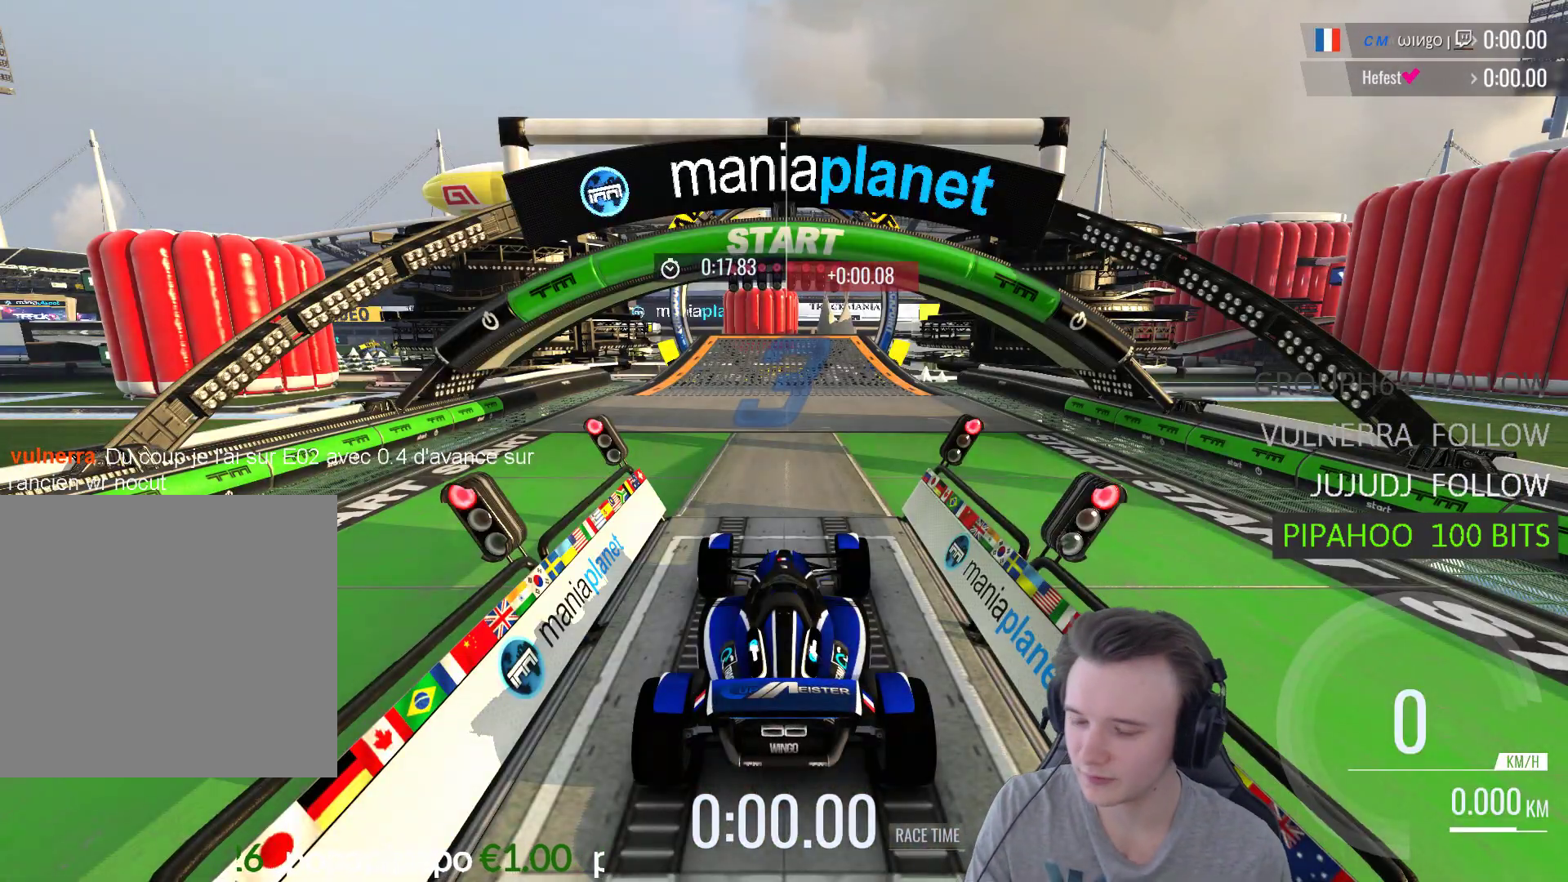
{"buttons": ["A"], "left_stick": "center", "right_stick": "center", "events": []}